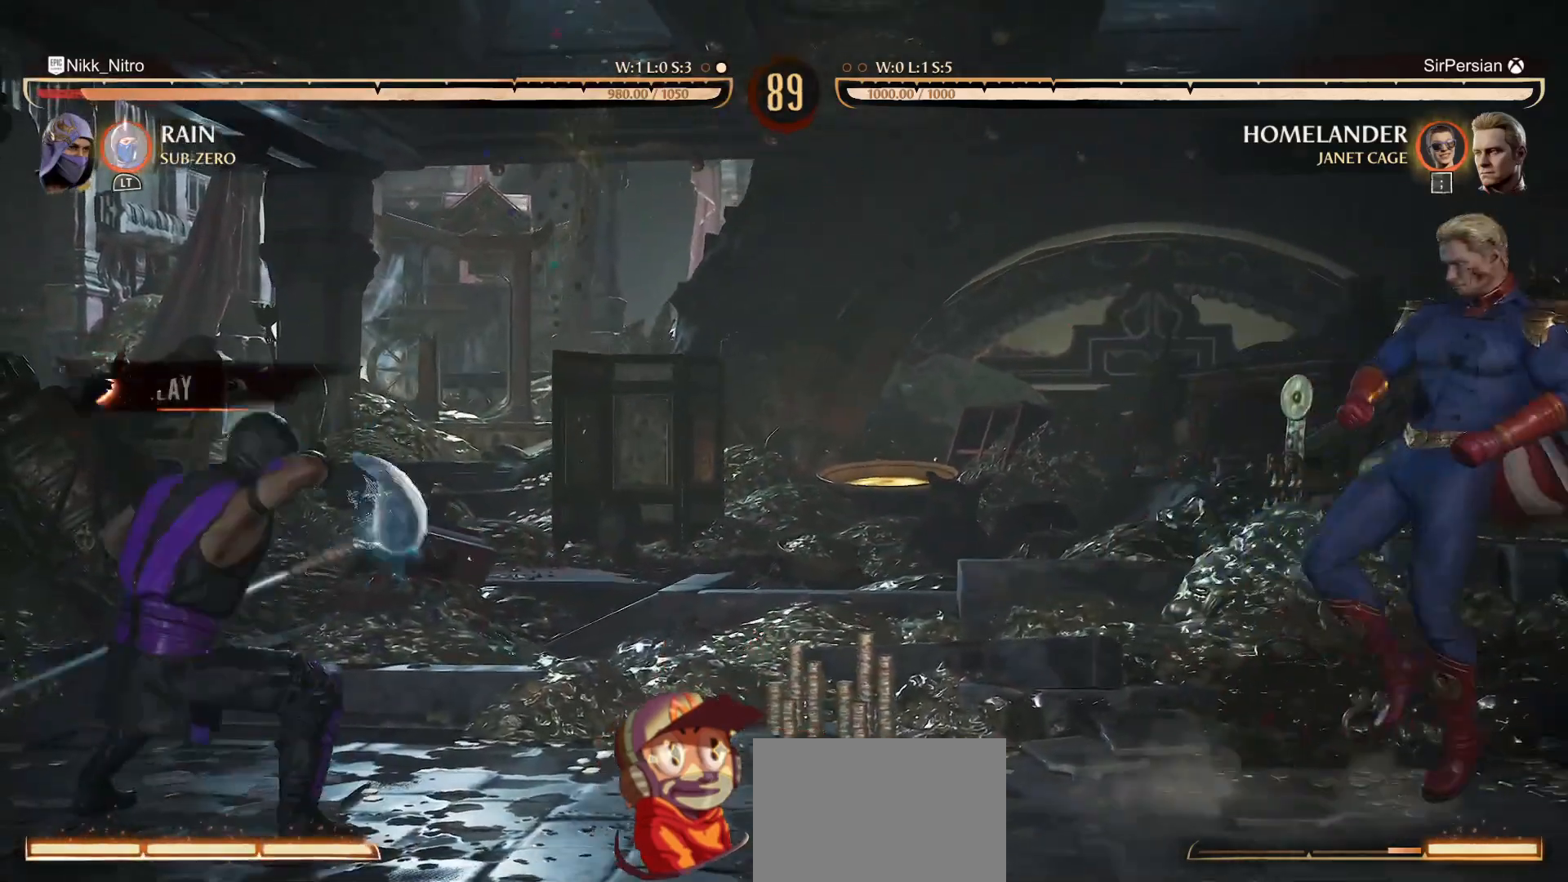
Gameplay with a controller (arcade stick); each line is a JSON object with the inputs held at the frame after it. "events" lists button and stick changes between this image and that frame as [ms after this image, input, new state], when the widget could be followed in between. Not read: L3 R3.
{"buttons": ["R1", "DPAD_RIGHT"], "events": [[100, "DPAD_DOWN", "up"], [200, "DPAD_RIGHT", "down"], [217, "R1", "up"], [417, "DPAD_UP", "down"], [450, "R1", "down"], [500, "DPAD_UP", "up"]]}
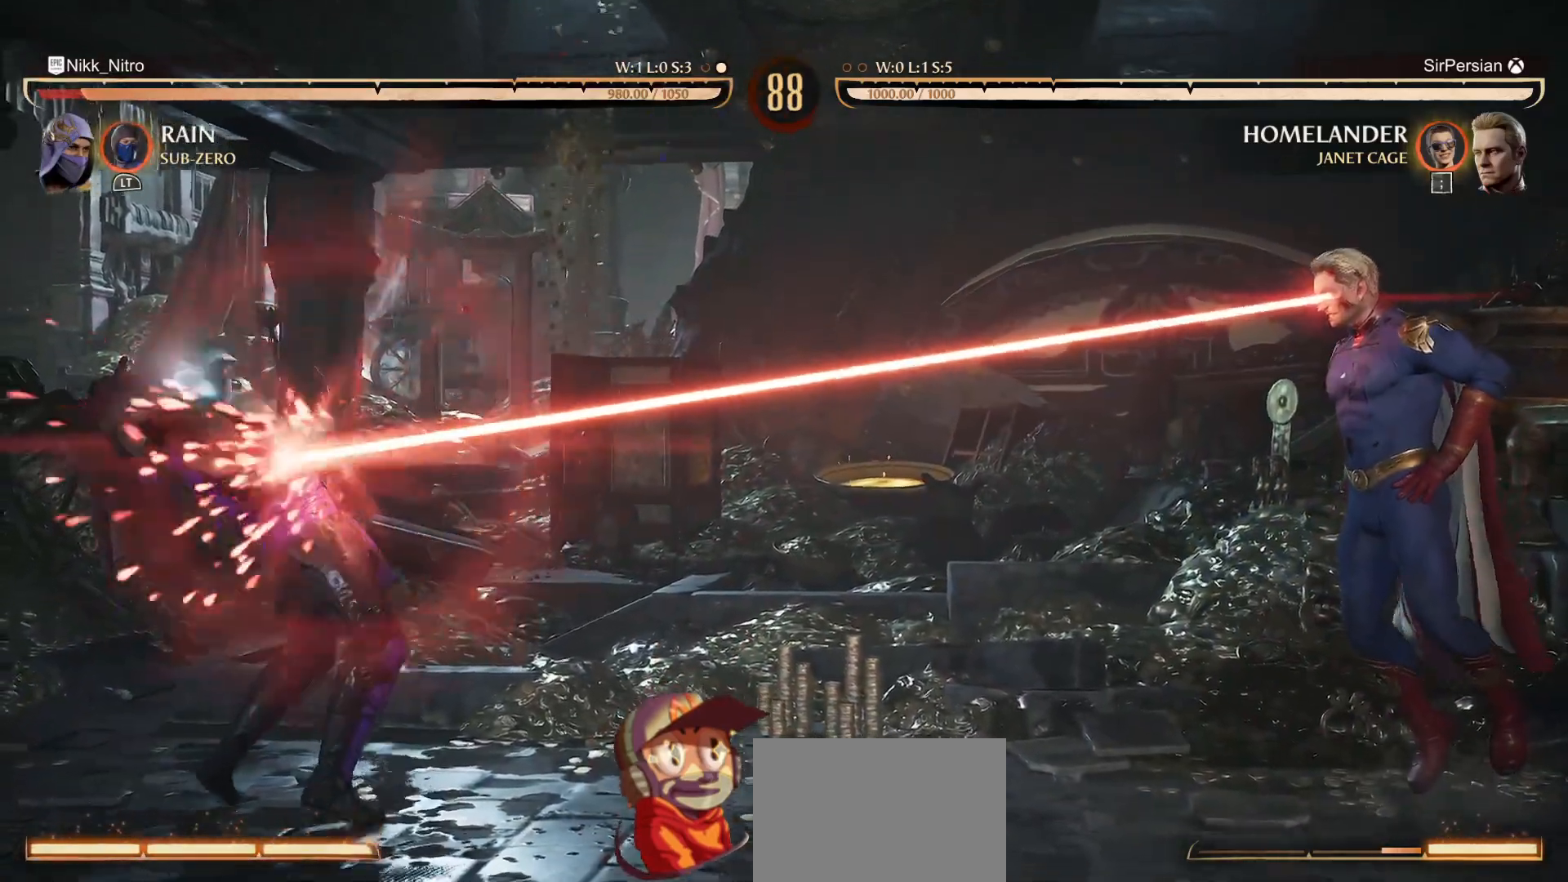
{"buttons": [], "events": [[17, "DPAD_RIGHT", "up"], [350, "R1", "up"]]}
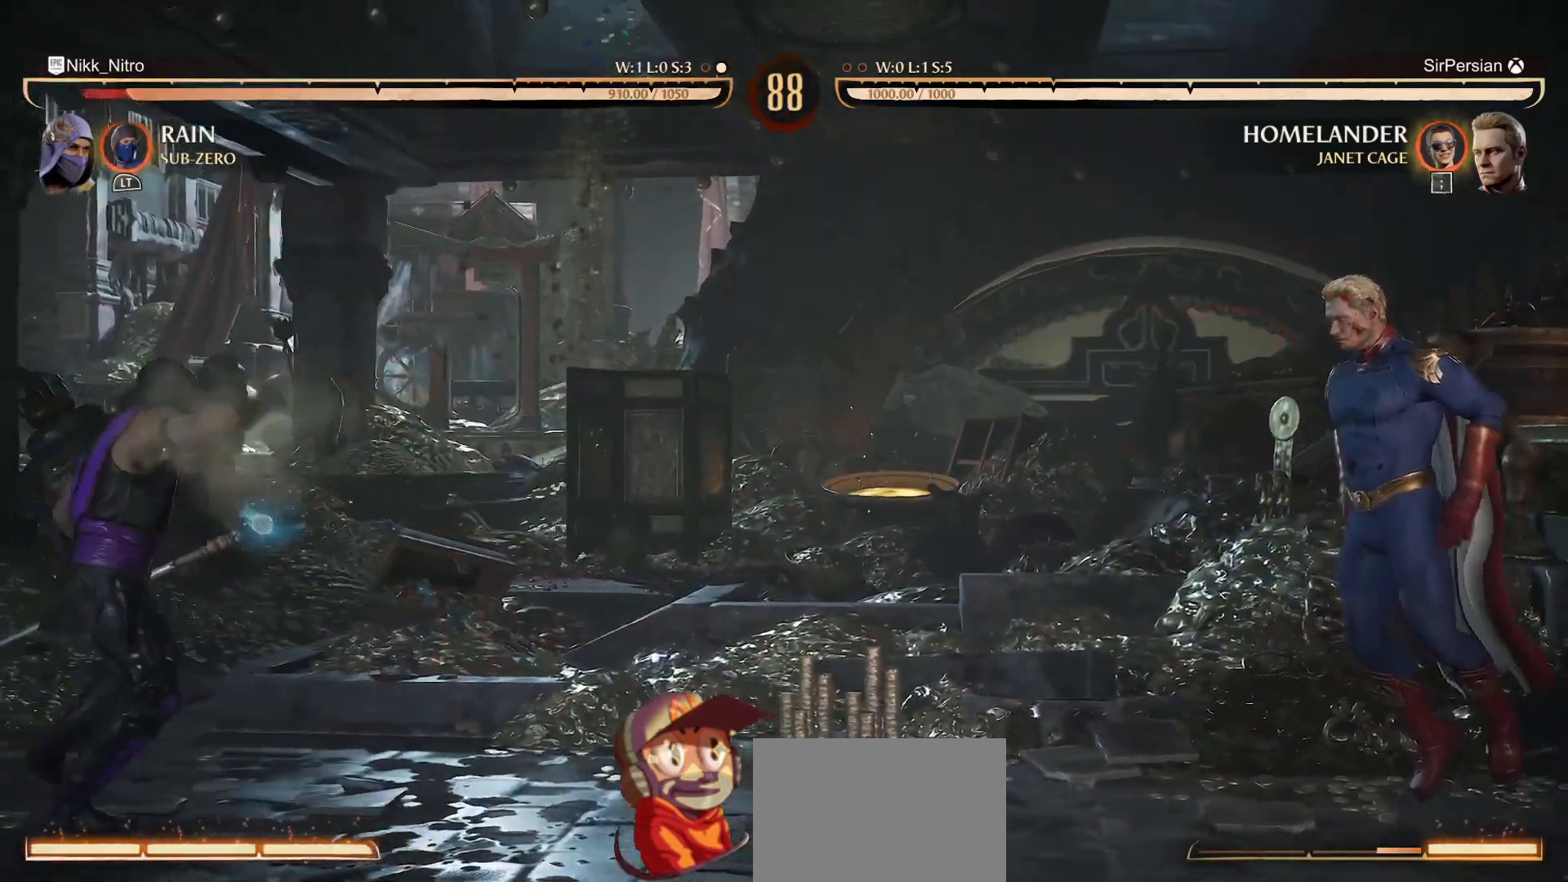
{"buttons": ["R1", "DPAD_DOWN"], "events": [[217, "L2", "down"], [317, "L2", "up"], [433, "R1", "down"], [467, "DPAD_DOWN", "down"]]}
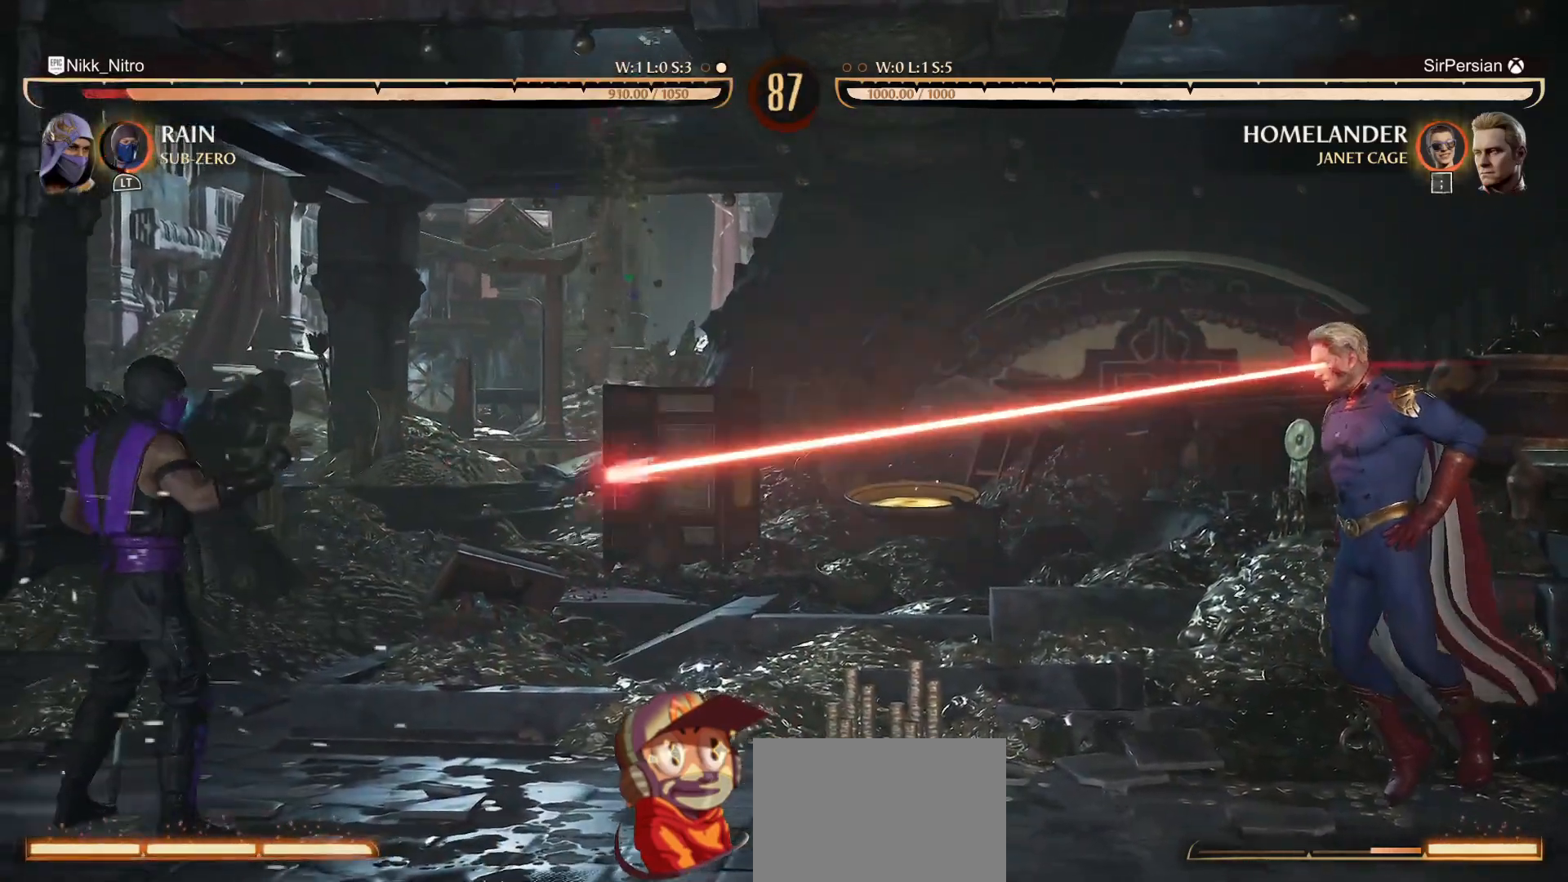
{"buttons": [], "events": [[317, "DPAD_DOWN", "up"], [417, "R1", "up"]]}
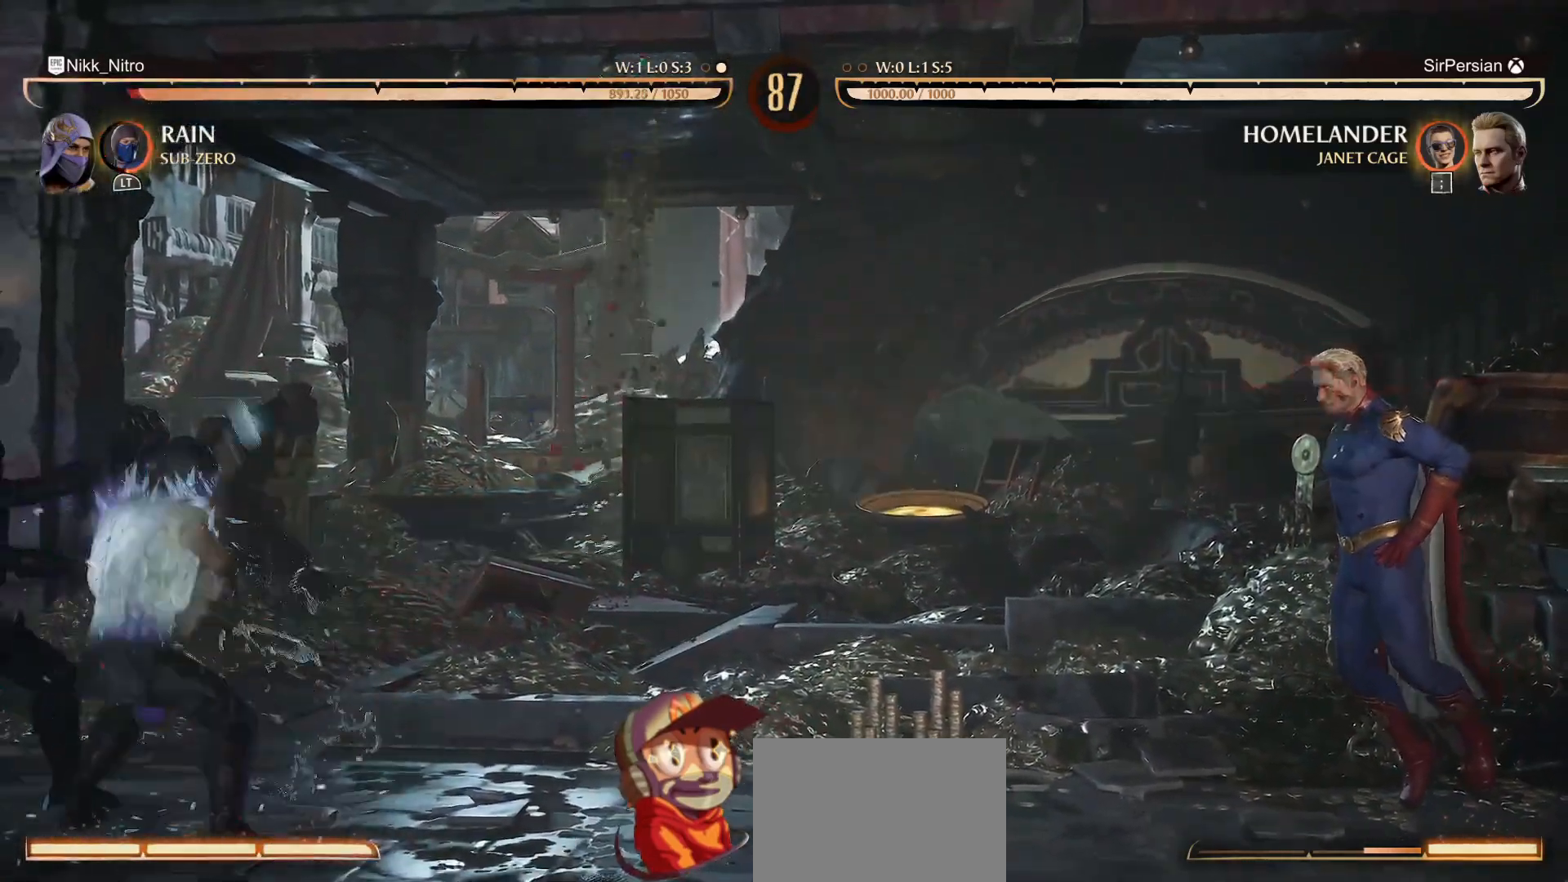
{"buttons": ["DPAD_UP", "DPAD_RIGHT"], "events": [[33, "DPAD_RIGHT", "down"], [100, "DPAD_RIGHT", "up"], [167, "DPAD_RIGHT", "down"], [233, "DPAD_RIGHT", "up"], [300, "DPAD_RIGHT", "down"], [333, "R1", "down"], [367, "R1", "up"], [383, "DPAD_RIGHT", "up"], [433, "DPAD_RIGHT", "down"], [467, "DPAD_UP", "down"]]}
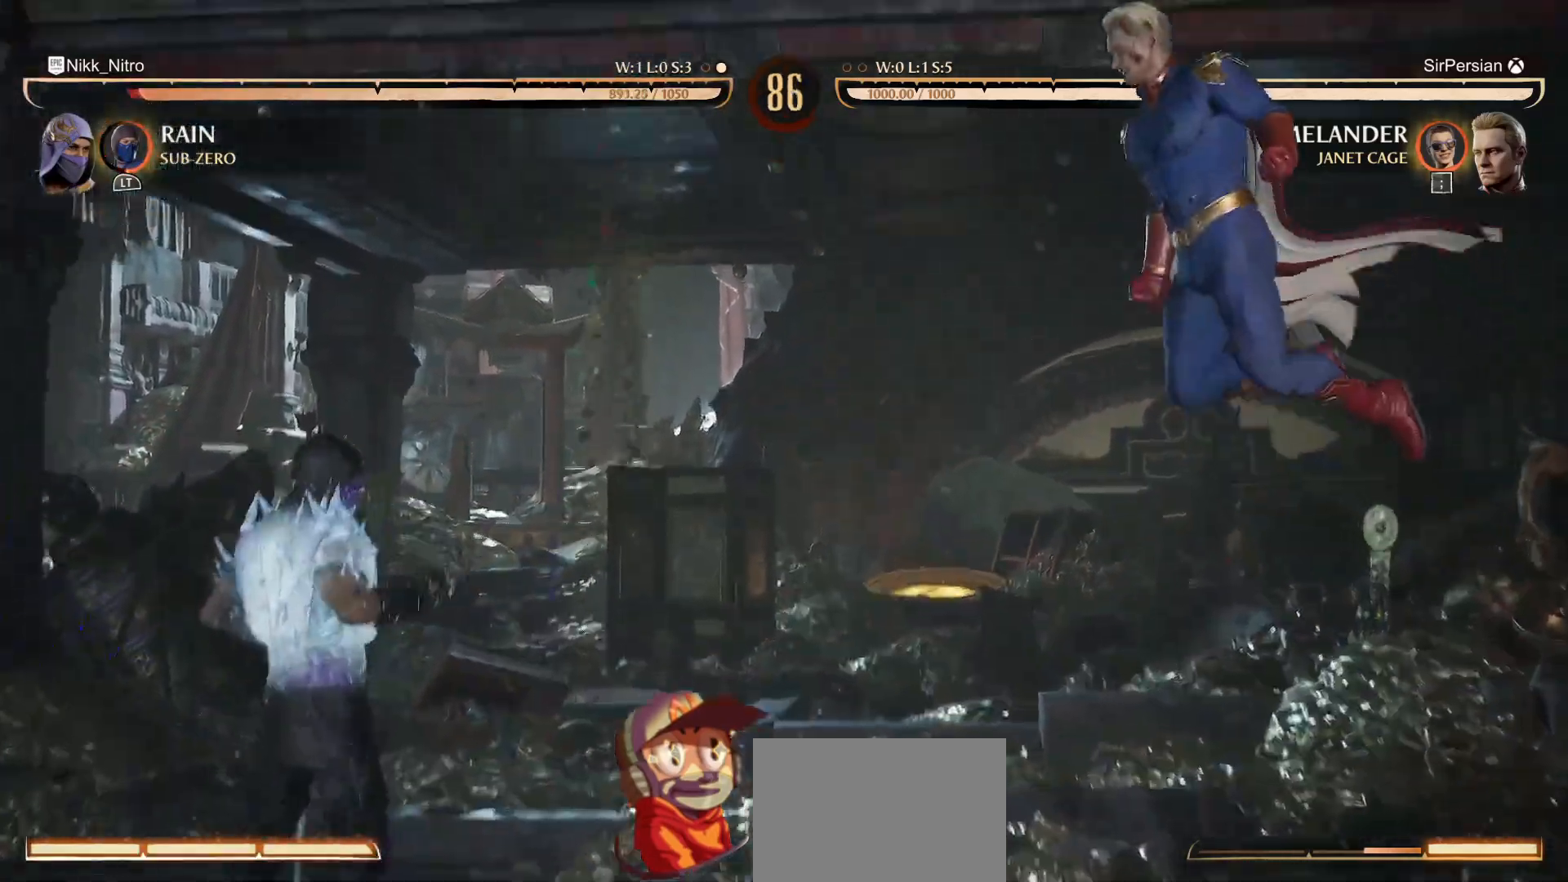
{"buttons": [], "events": [[100, "DPAD_RIGHT", "up"], [100, "DPAD_UP", "up"], [167, "CROSS", "down"], [283, "CROSS", "up"], [317, "TRIANGLE", "down"], [367, "TRIANGLE", "up"], [450, "TRIANGLE", "down"], [500, "TRIANGLE", "up"]]}
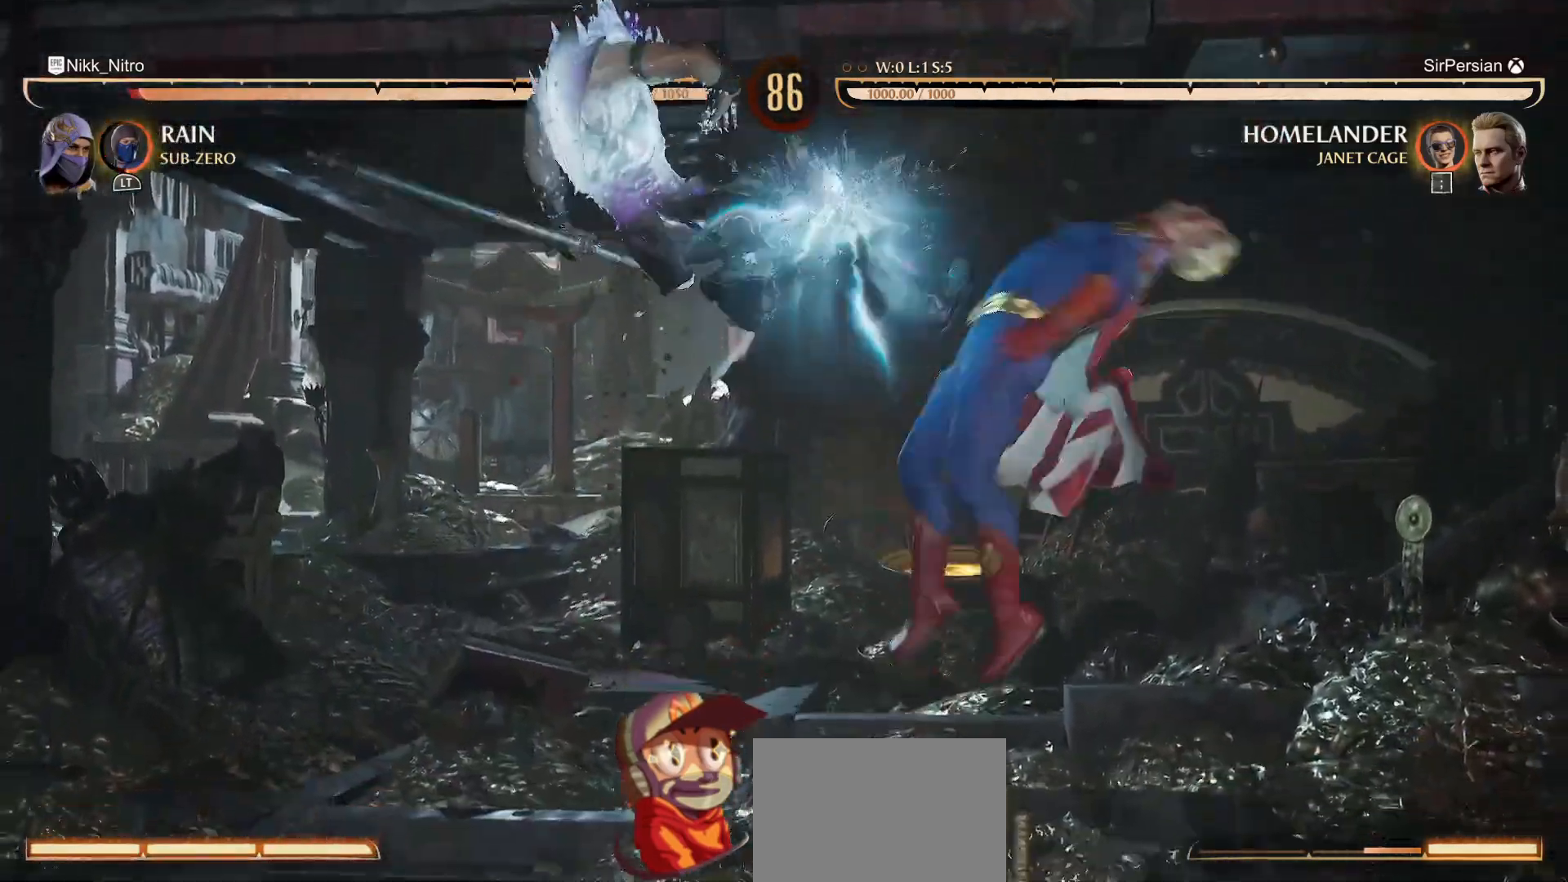
{"buttons": [], "events": [[67, "TRIANGLE", "down"], [150, "TRIANGLE", "up"], [200, "TRIANGLE", "down"], [283, "TRIANGLE", "up"]]}
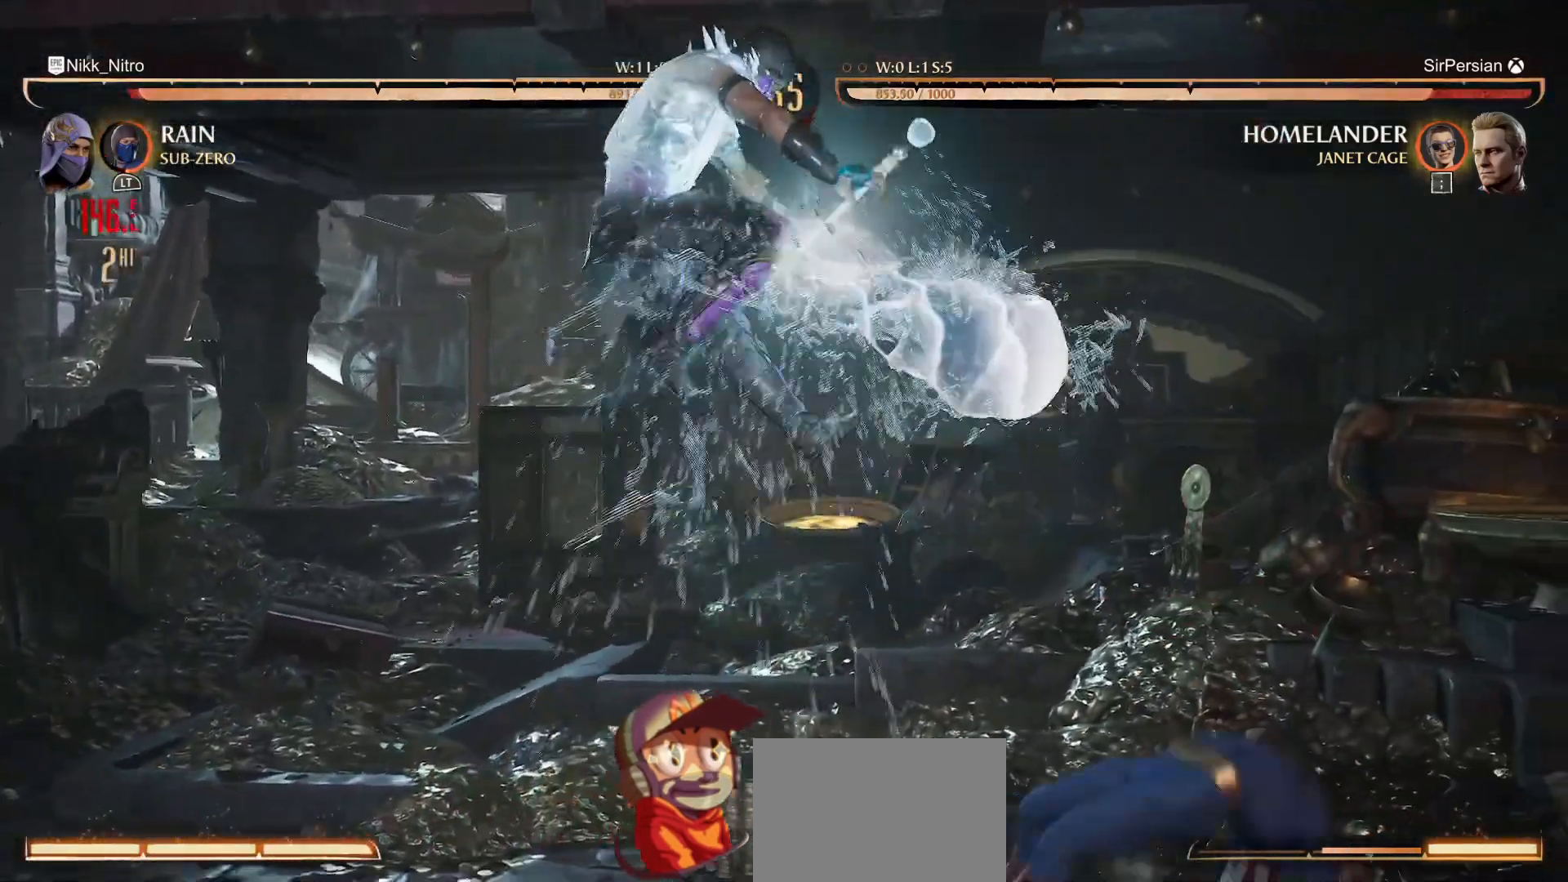
{"buttons": ["DPAD_RIGHT"], "events": [[50, "DPAD_RIGHT", "down"], [333, "TRIANGLE", "down"], [483, "TRIANGLE", "up"]]}
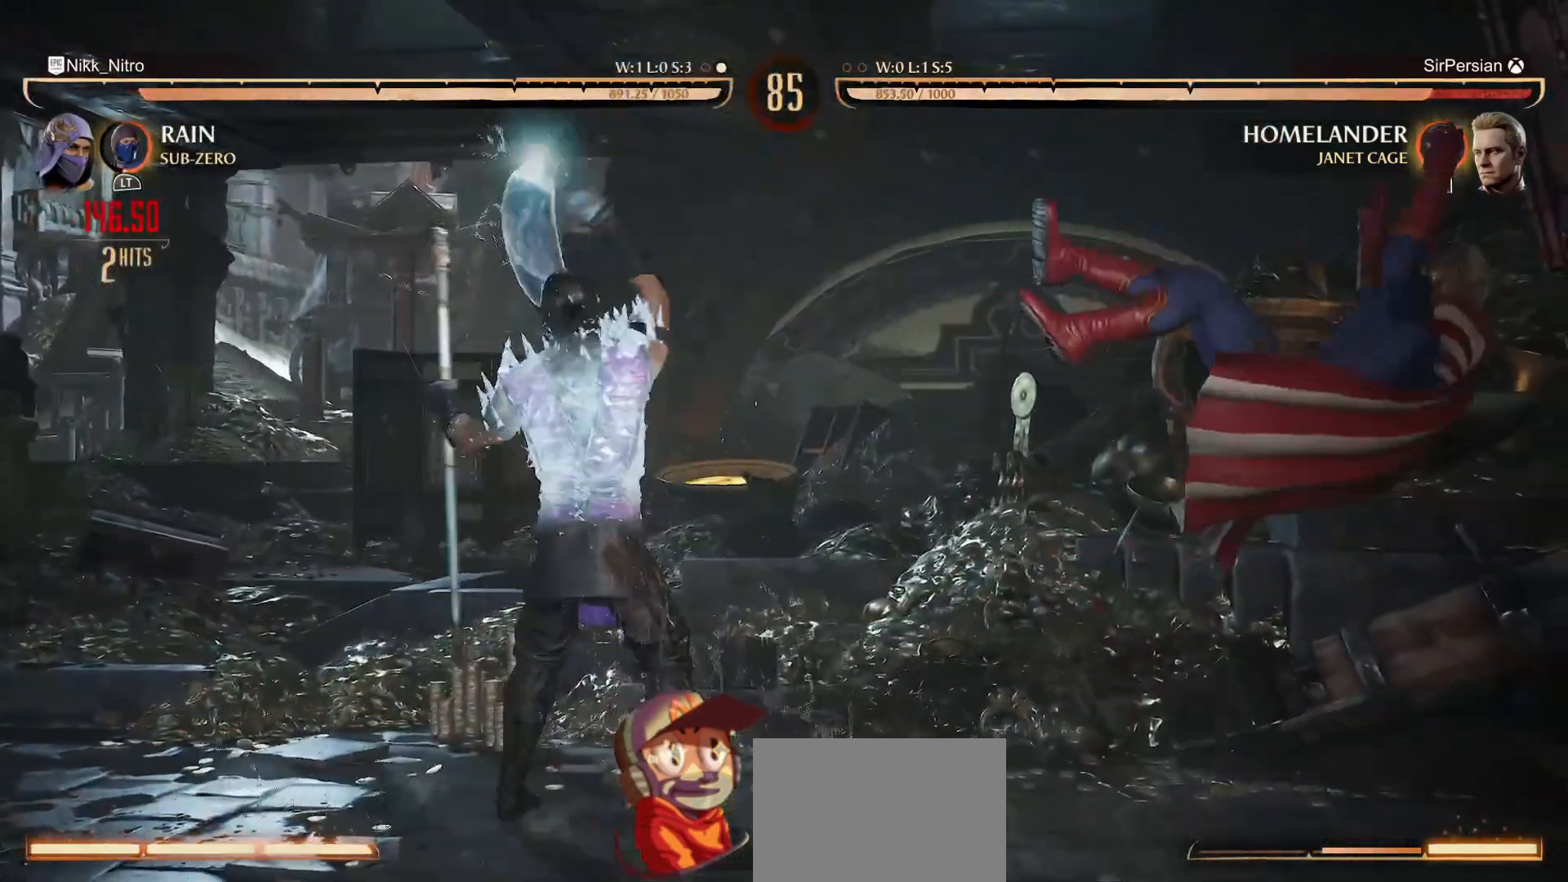
{"buttons": [], "events": [[183, "DPAD_RIGHT", "up"], [417, "DPAD_RIGHT", "down"], [483, "DPAD_RIGHT", "up"]]}
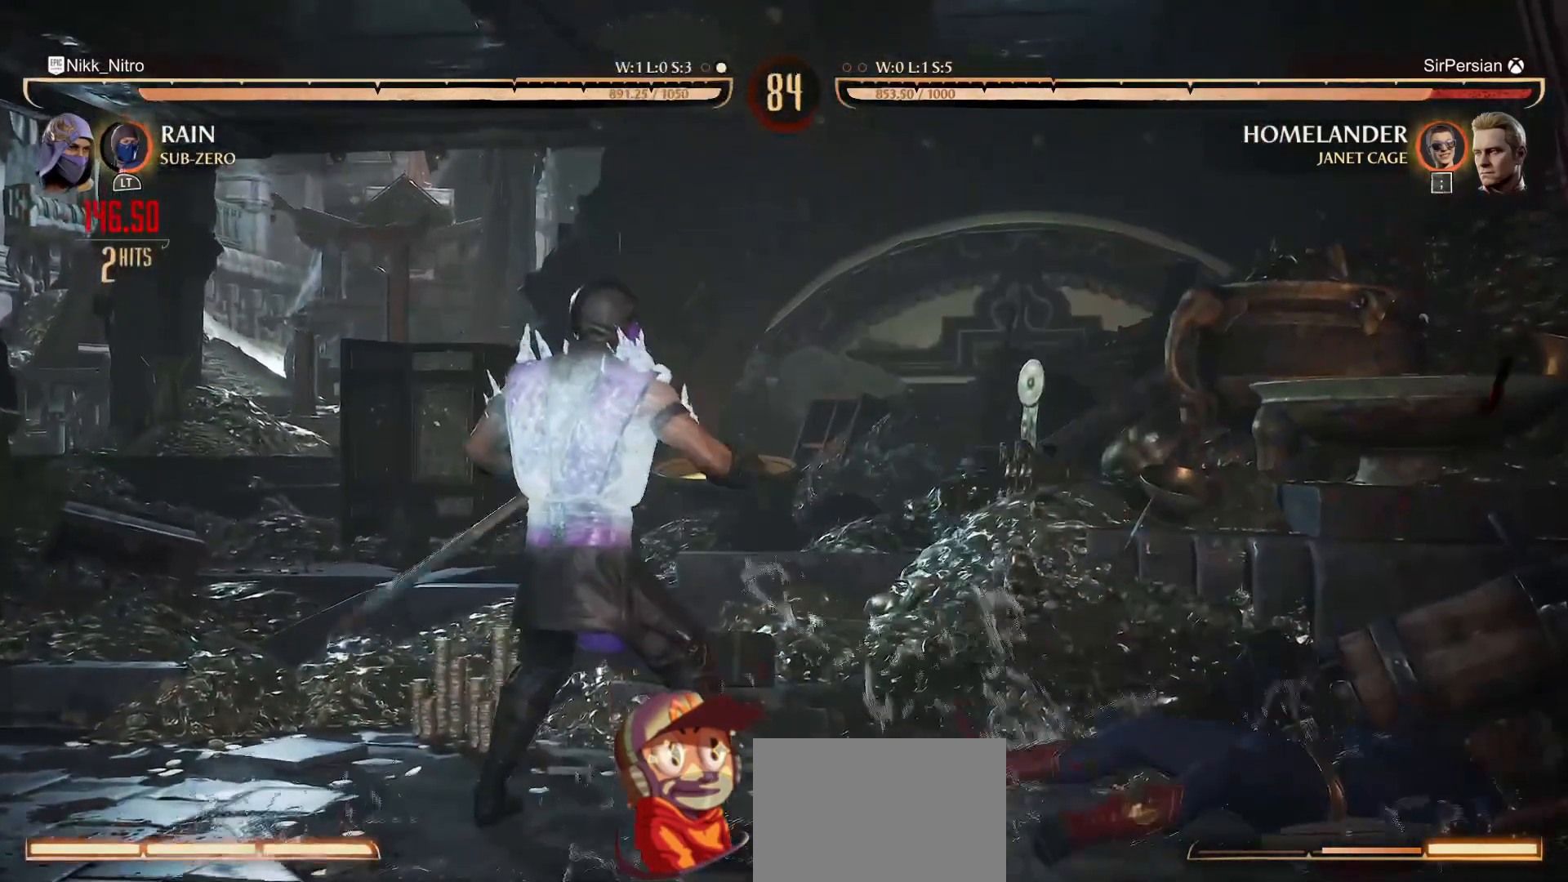
{"buttons": ["SQUARE", "DPAD_RIGHT"], "events": [[50, "DPAD_RIGHT", "down"], [250, "TRIANGLE", "down"], [283, "TRIANGLE", "up"], [317, "TRIANGLE", "down"], [383, "TRIANGLE", "up"], [450, "SQUARE", "down"]]}
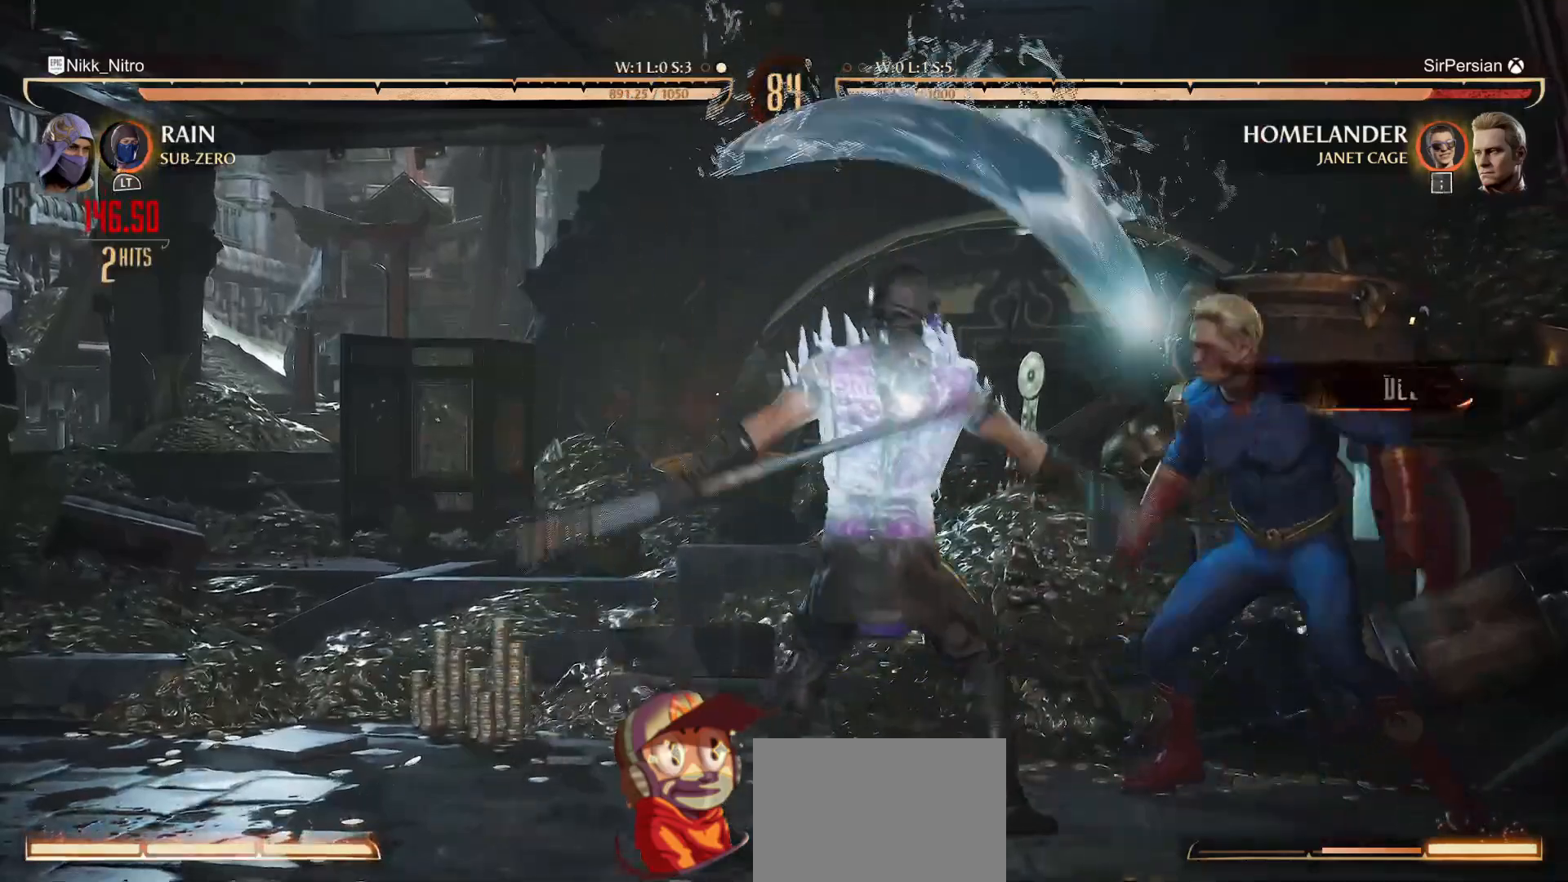
{"buttons": [], "events": [[117, "DPAD_RIGHT", "up"], [133, "SQUARE", "up"]]}
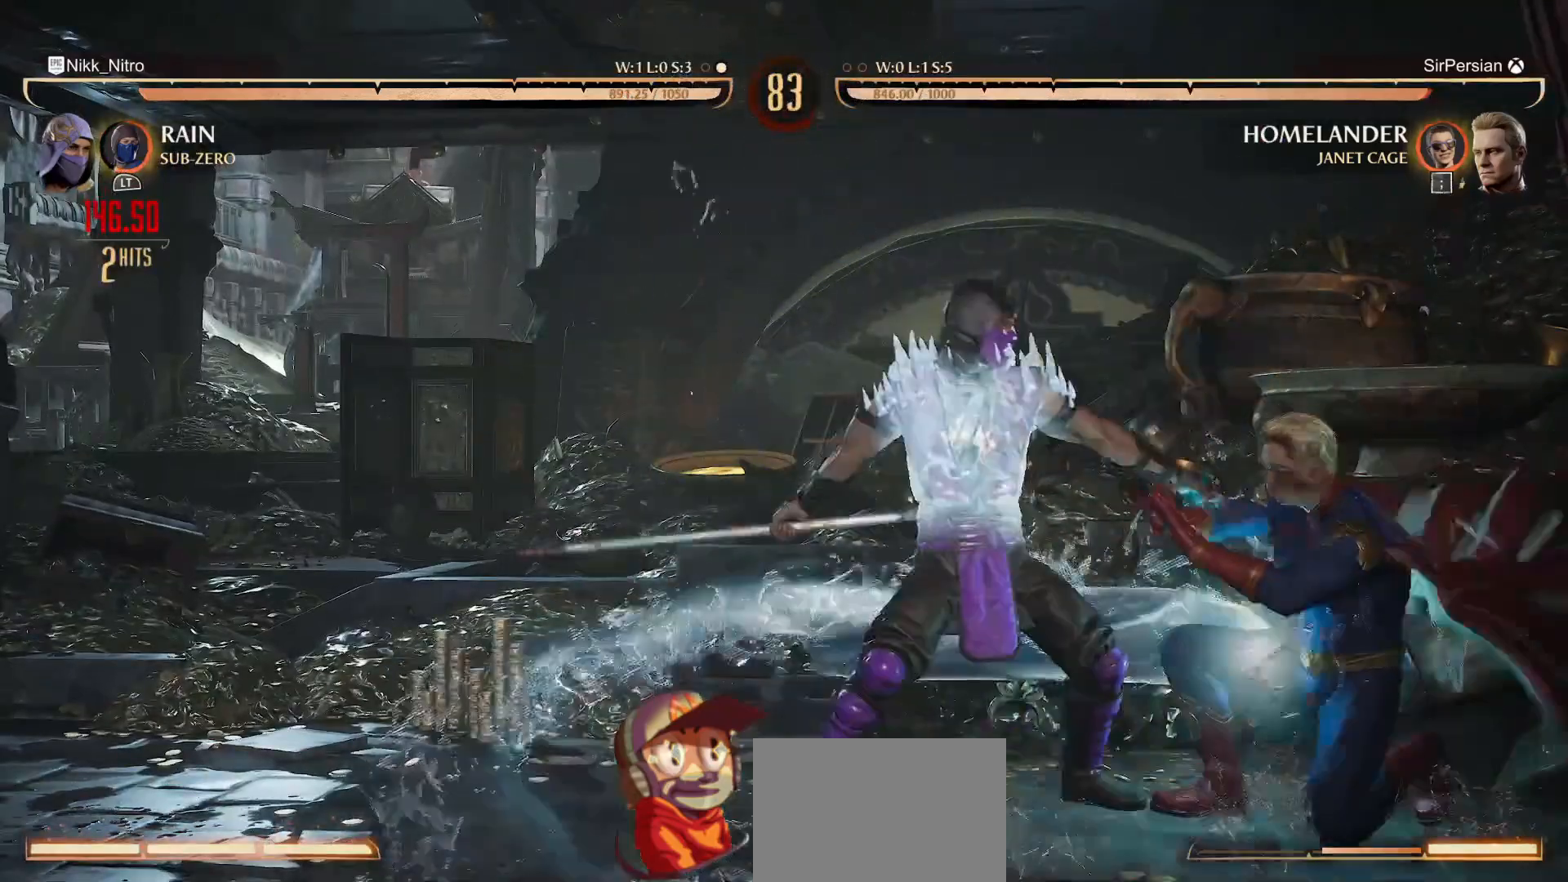
{"buttons": [], "events": [[233, "DPAD_LEFT", "down"], [317, "DPAD_LEFT", "up"], [383, "DPAD_LEFT", "down"], [467, "DPAD_LEFT", "up"]]}
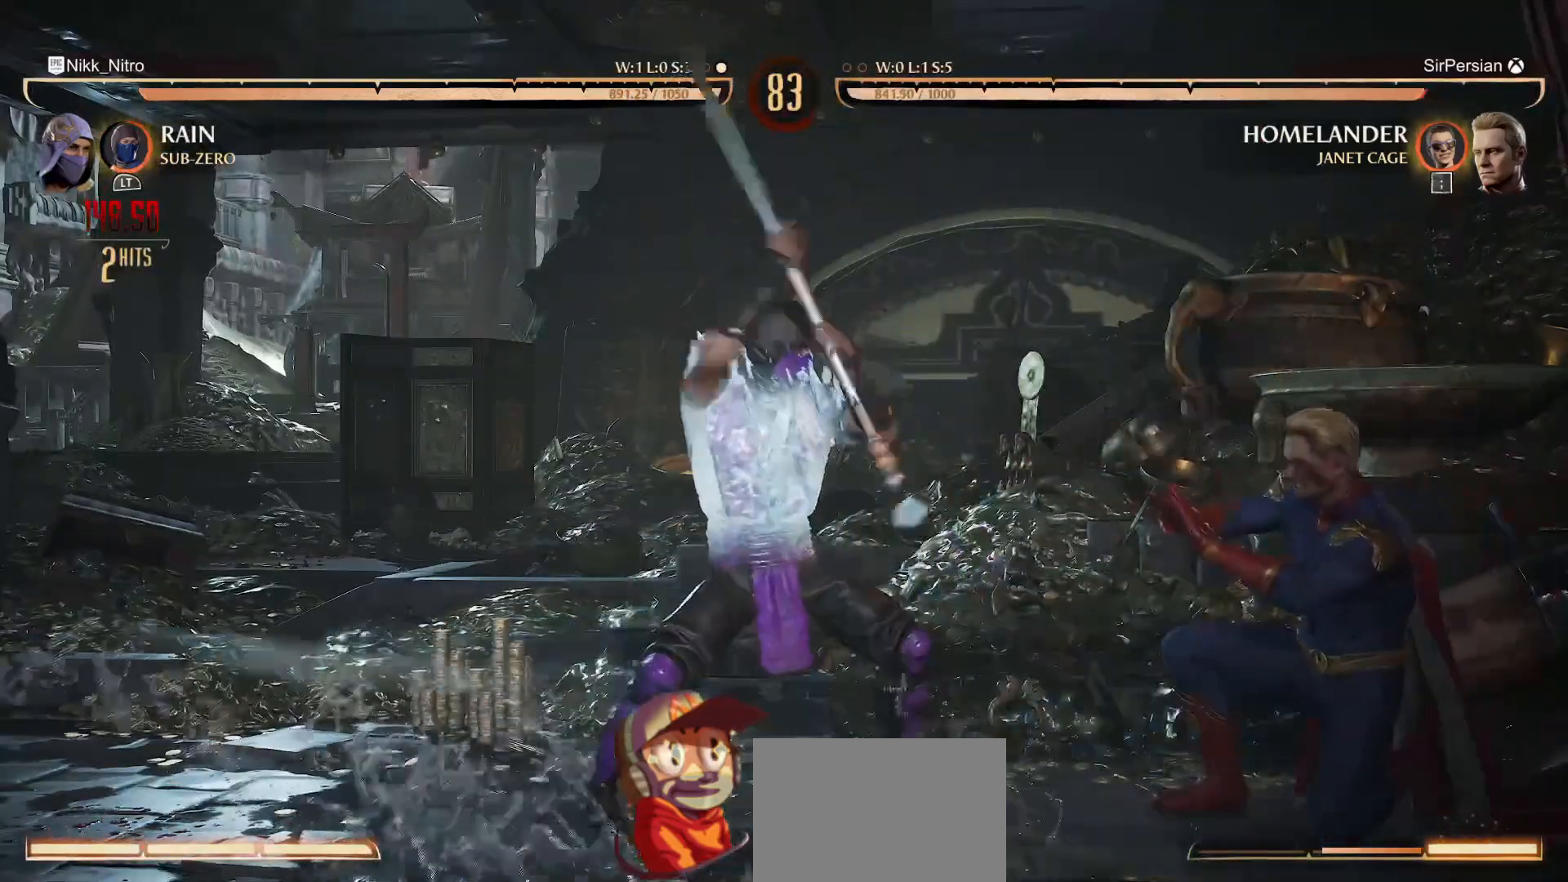
{"buttons": ["SQUARE", "DPAD_RIGHT"], "events": [[33, "DPAD_LEFT", "down"], [100, "DPAD_LEFT", "up"], [167, "DPAD_LEFT", "down"], [233, "CROSS", "down"], [283, "DPAD_LEFT", "up"], [333, "CROSS", "up"], [333, "DPAD_LEFT", "down"], [417, "DPAD_LEFT", "up"], [433, "DPAD_RIGHT", "down"], [433, "SQUARE", "down"]]}
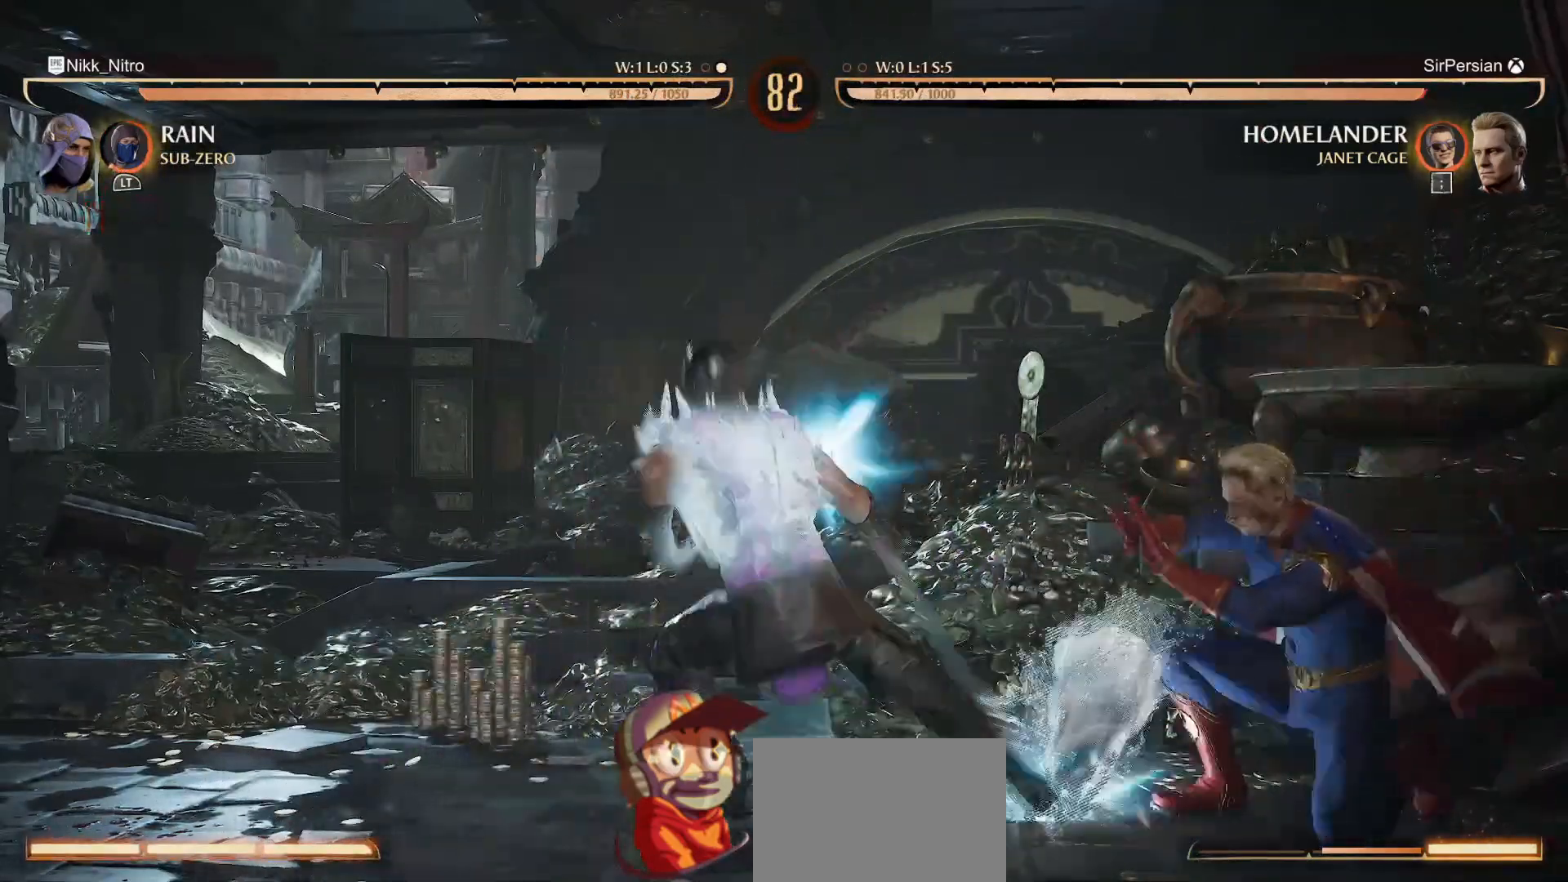
{"buttons": ["DPAD_RIGHT"], "events": [[17, "DPAD_RIGHT", "up"], [67, "DPAD_RIGHT", "down"], [167, "DPAD_RIGHT", "up"], [217, "DPAD_RIGHT", "down"], [300, "DPAD_RIGHT", "up"], [367, "DPAD_RIGHT", "down"], [417, "DPAD_RIGHT", "up"], [483, "DPAD_RIGHT", "down"], [500, "SQUARE", "up"]]}
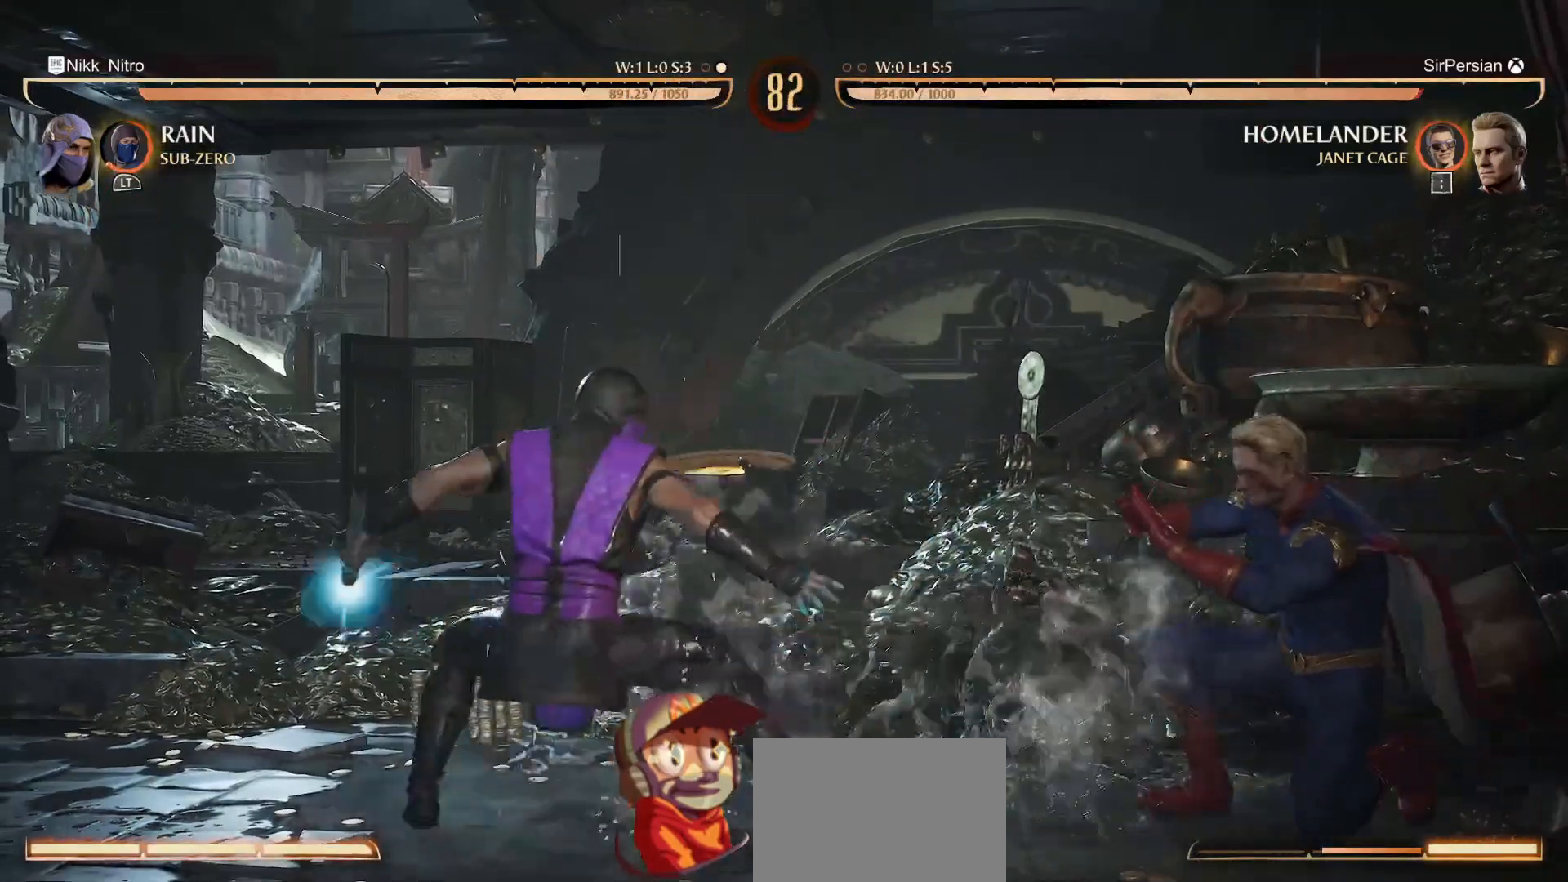
{"buttons": ["SQUARE"], "events": [[100, "TRIANGLE", "down"], [183, "TRIANGLE", "up"], [200, "SQUARE", "down"], [467, "DPAD_RIGHT", "up"]]}
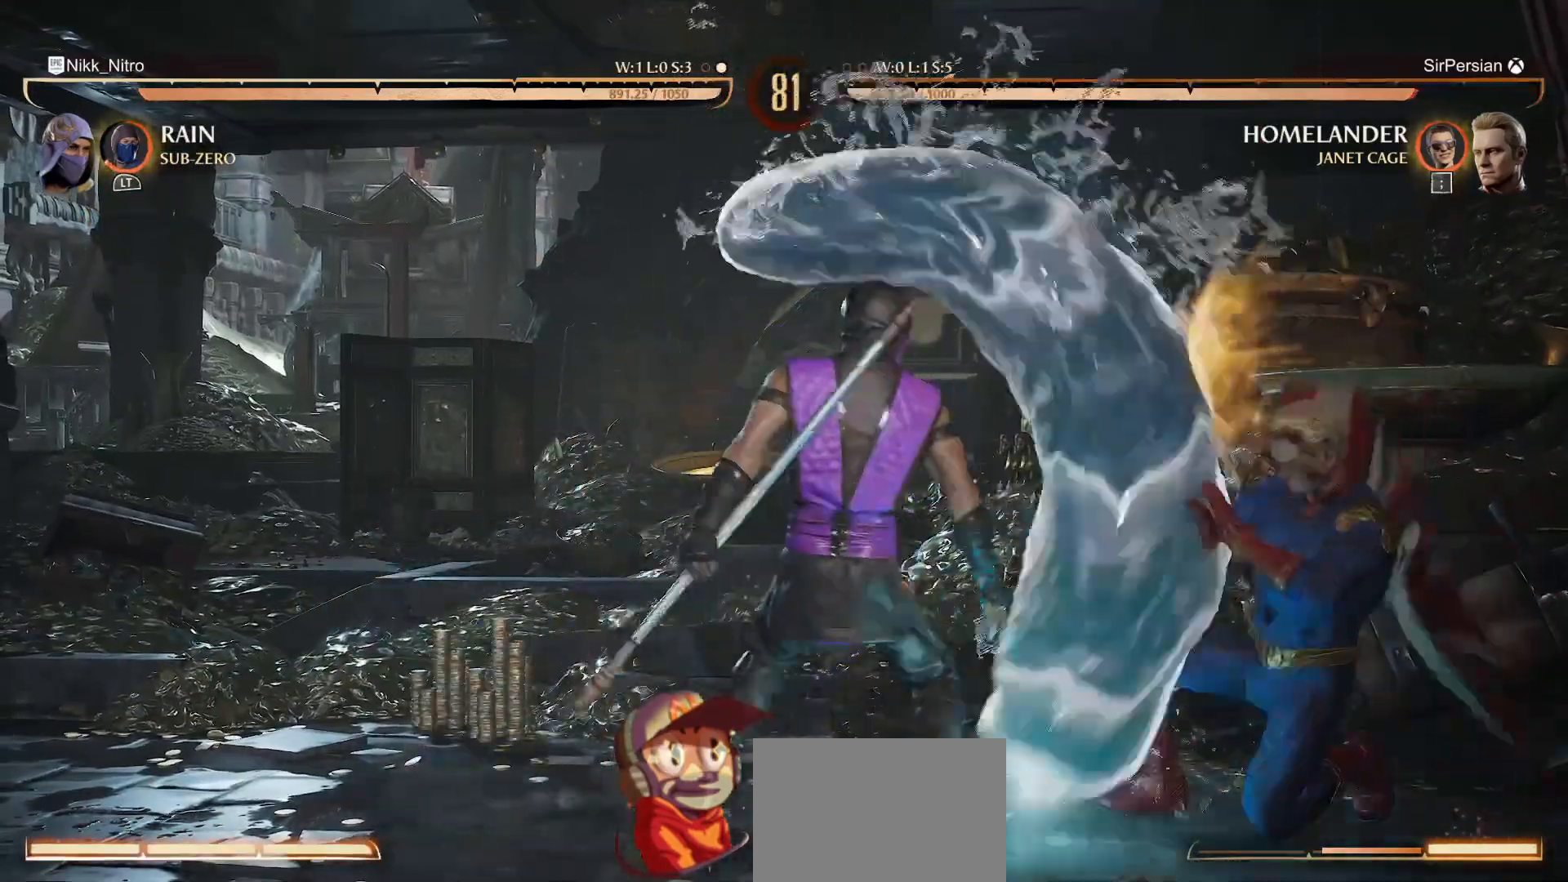
{"buttons": [], "events": [[100, "SQUARE", "up"], [217, "CROSS", "down"], [300, "CROSS", "up"], [367, "CROSS", "down"], [433, "CROSS", "up"]]}
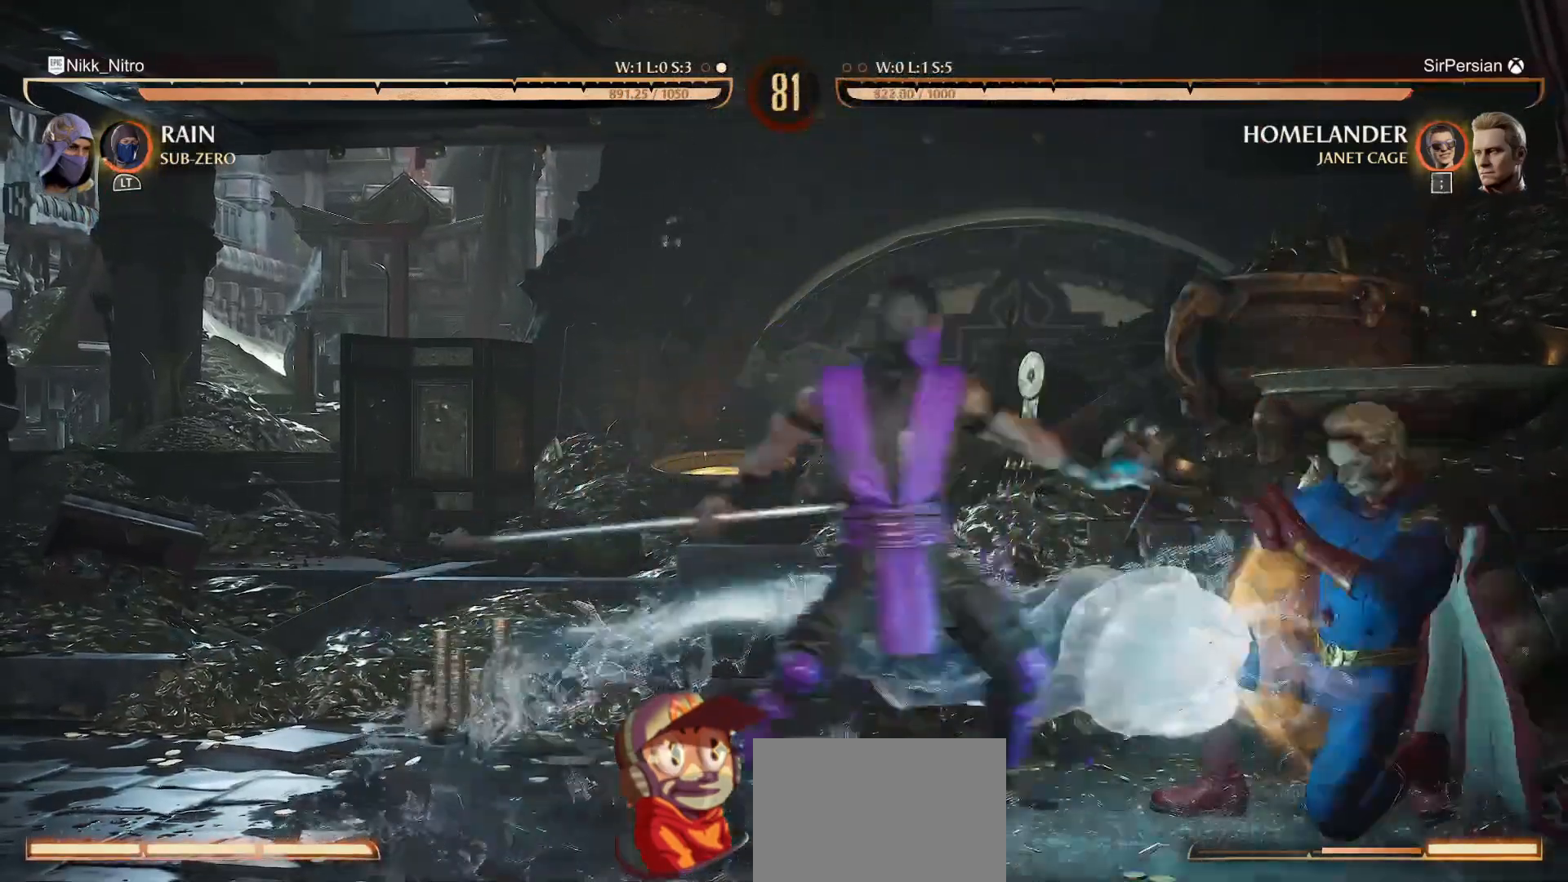
{"buttons": [], "events": [[17, "CROSS", "down"], [67, "CROSS", "up"]]}
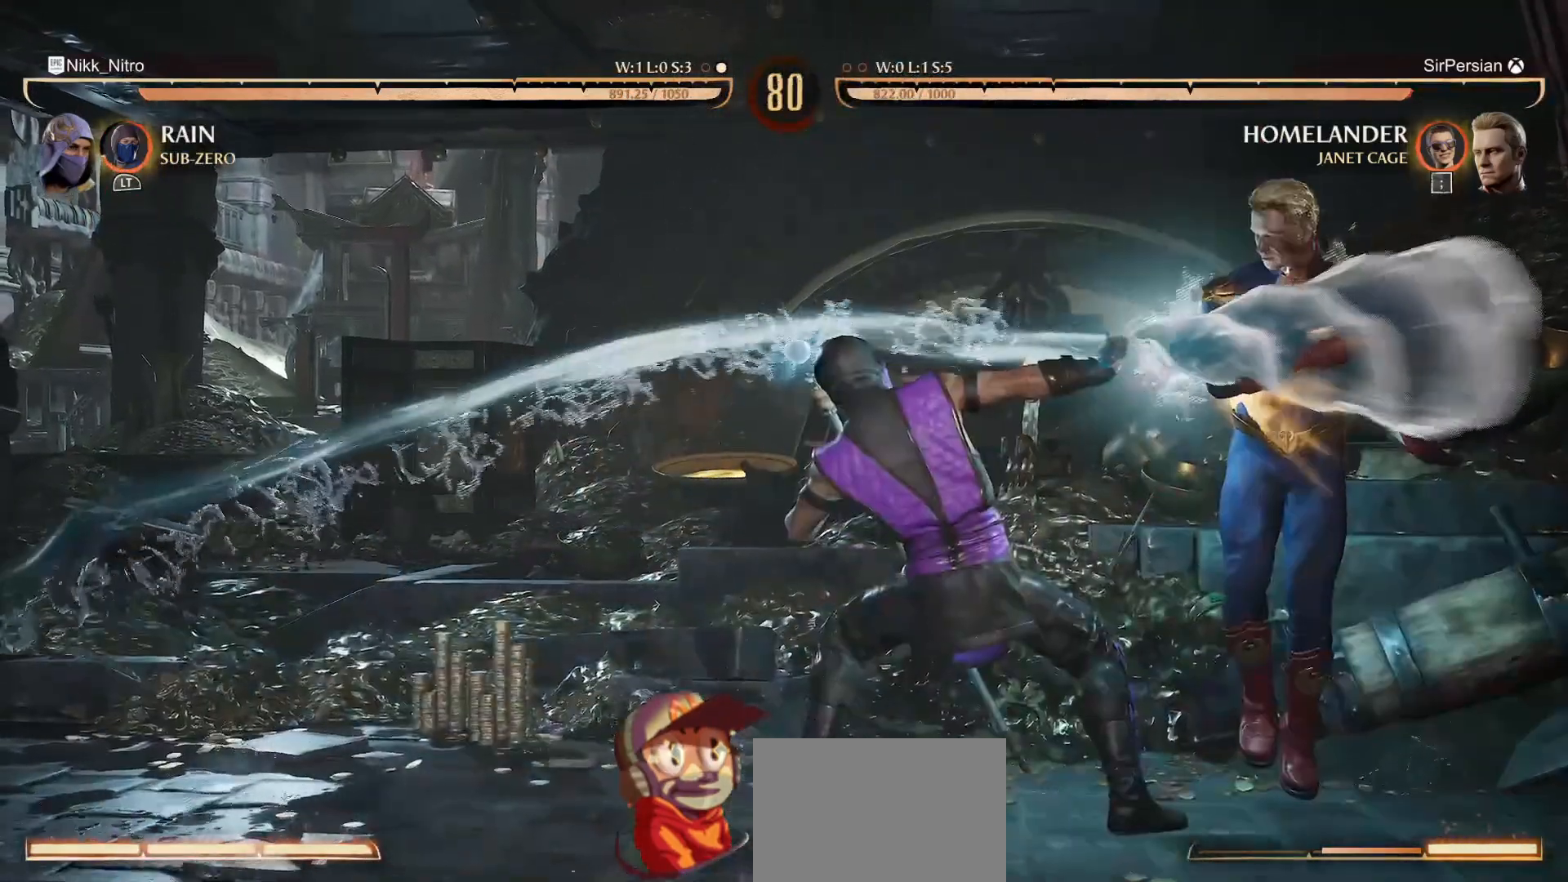
{"buttons": ["DPAD_DOWN"], "events": [[383, "DPAD_DOWN", "down"], [433, "SQUARE", "down"], [500, "SQUARE", "up"]]}
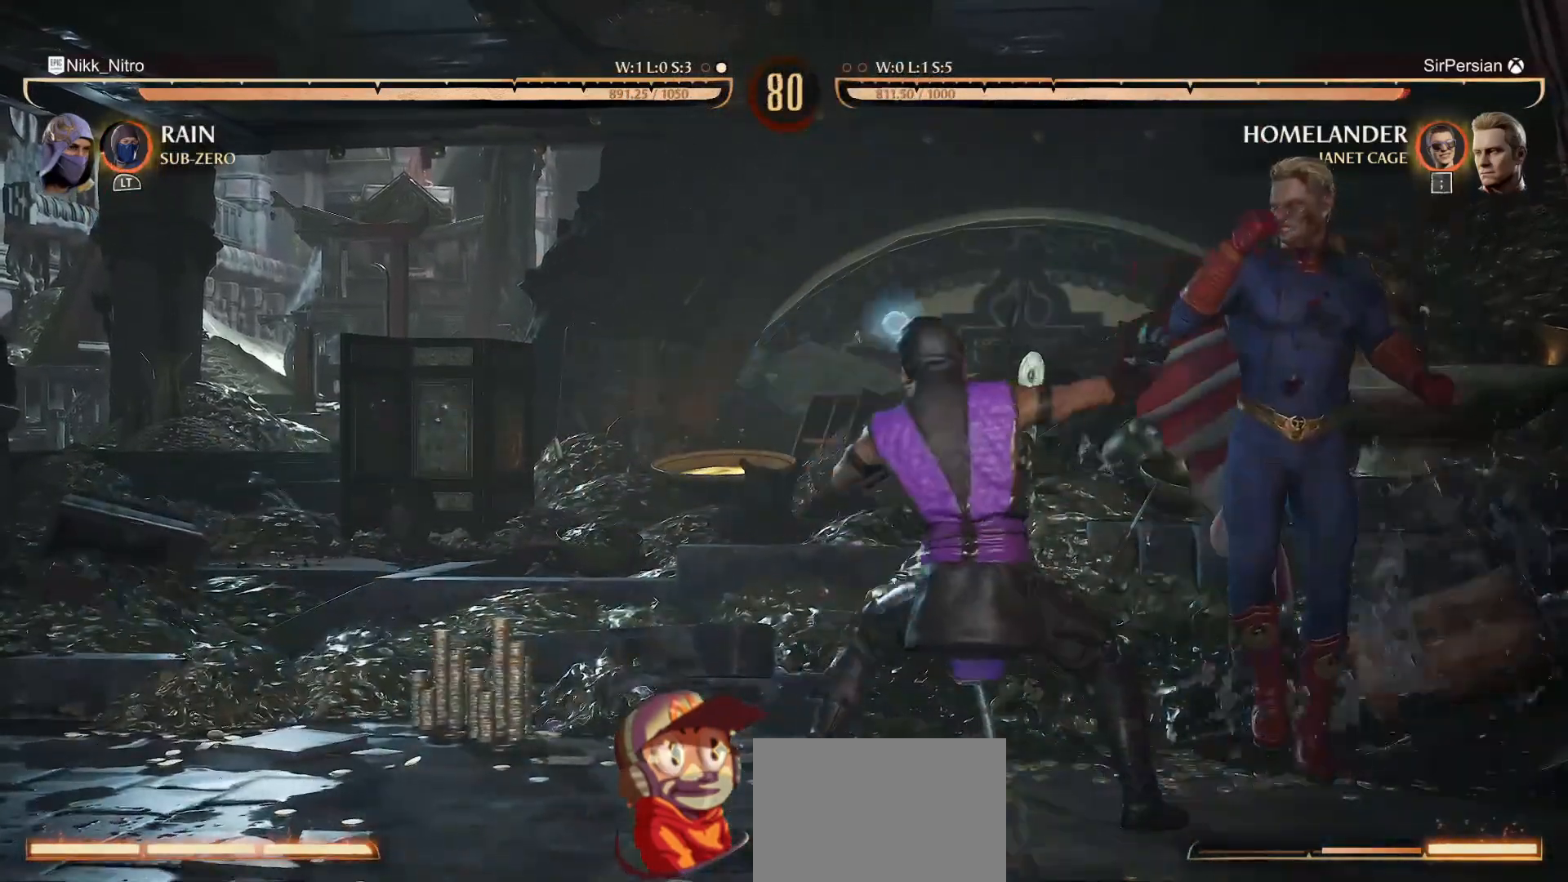
{"buttons": ["DPAD_DOWN"], "events": [[83, "SQUARE", "down"], [133, "SQUARE", "up"], [200, "SQUARE", "down"], [267, "SQUARE", "up"], [333, "SQUARE", "down"], [417, "SQUARE", "up"]]}
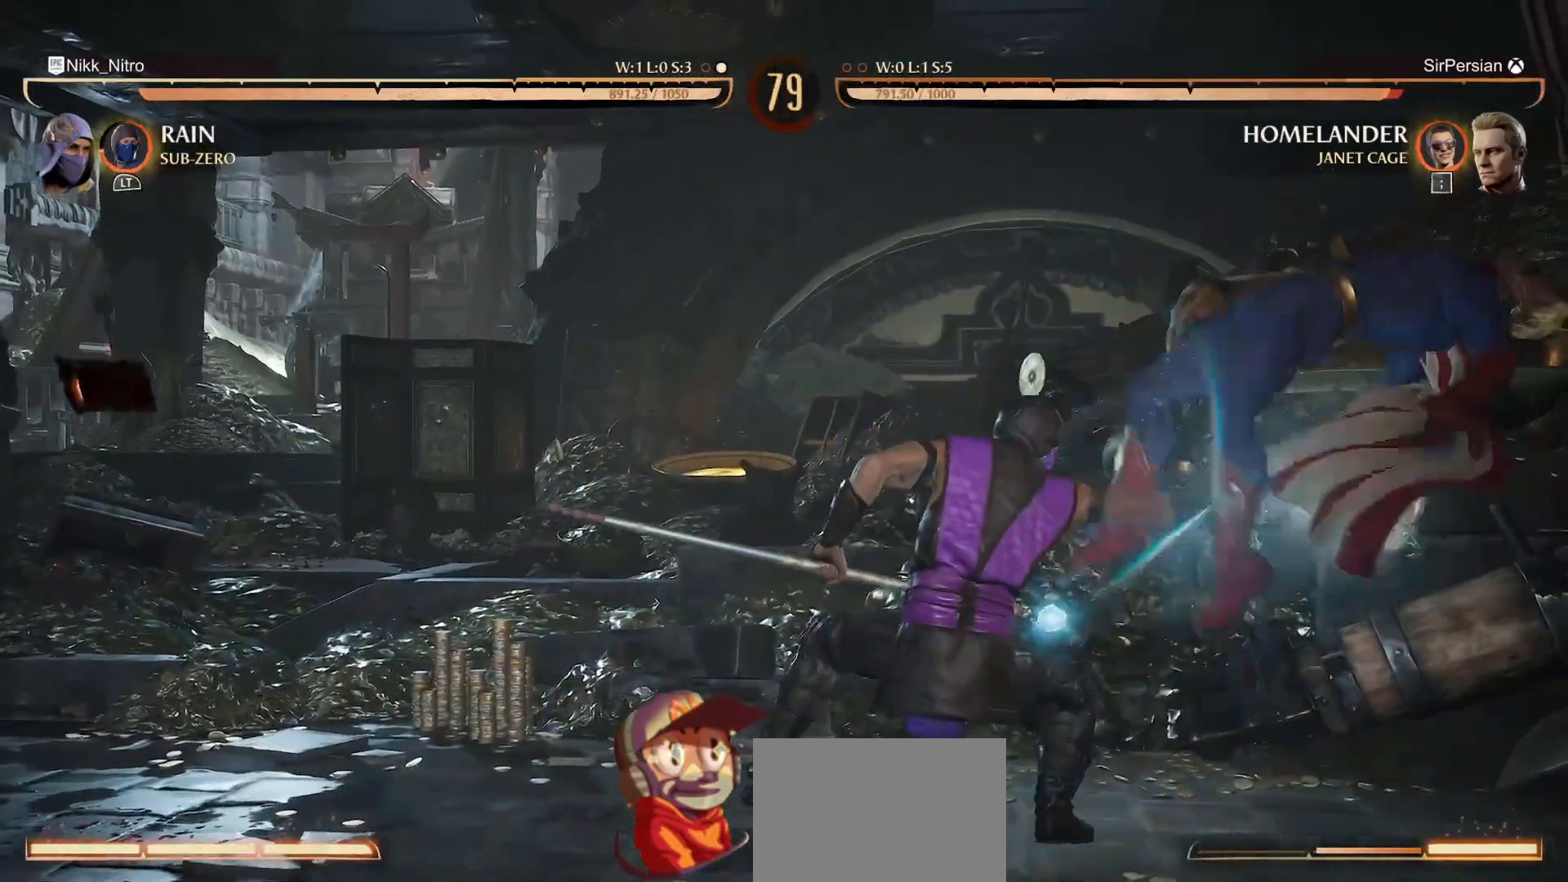
{"buttons": ["DPAD_LEFT"], "events": [[17, "DPAD_DOWN", "up"], [383, "DPAD_LEFT", "down"]]}
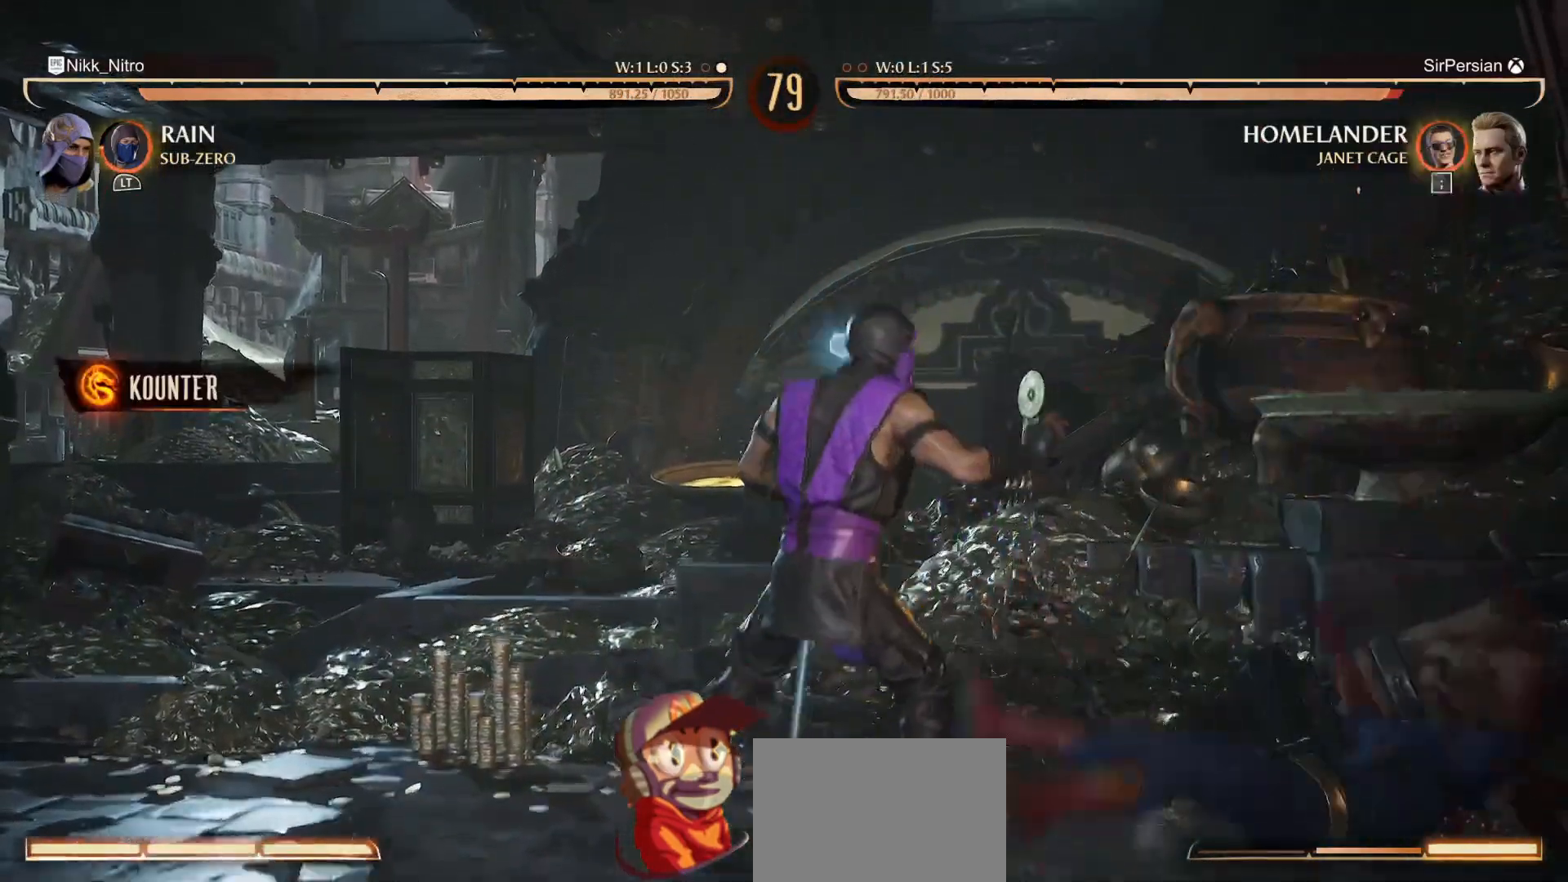
{"buttons": ["DPAD_RIGHT"], "events": [[117, "DPAD_LEFT", "up"], [283, "DPAD_RIGHT", "down"]]}
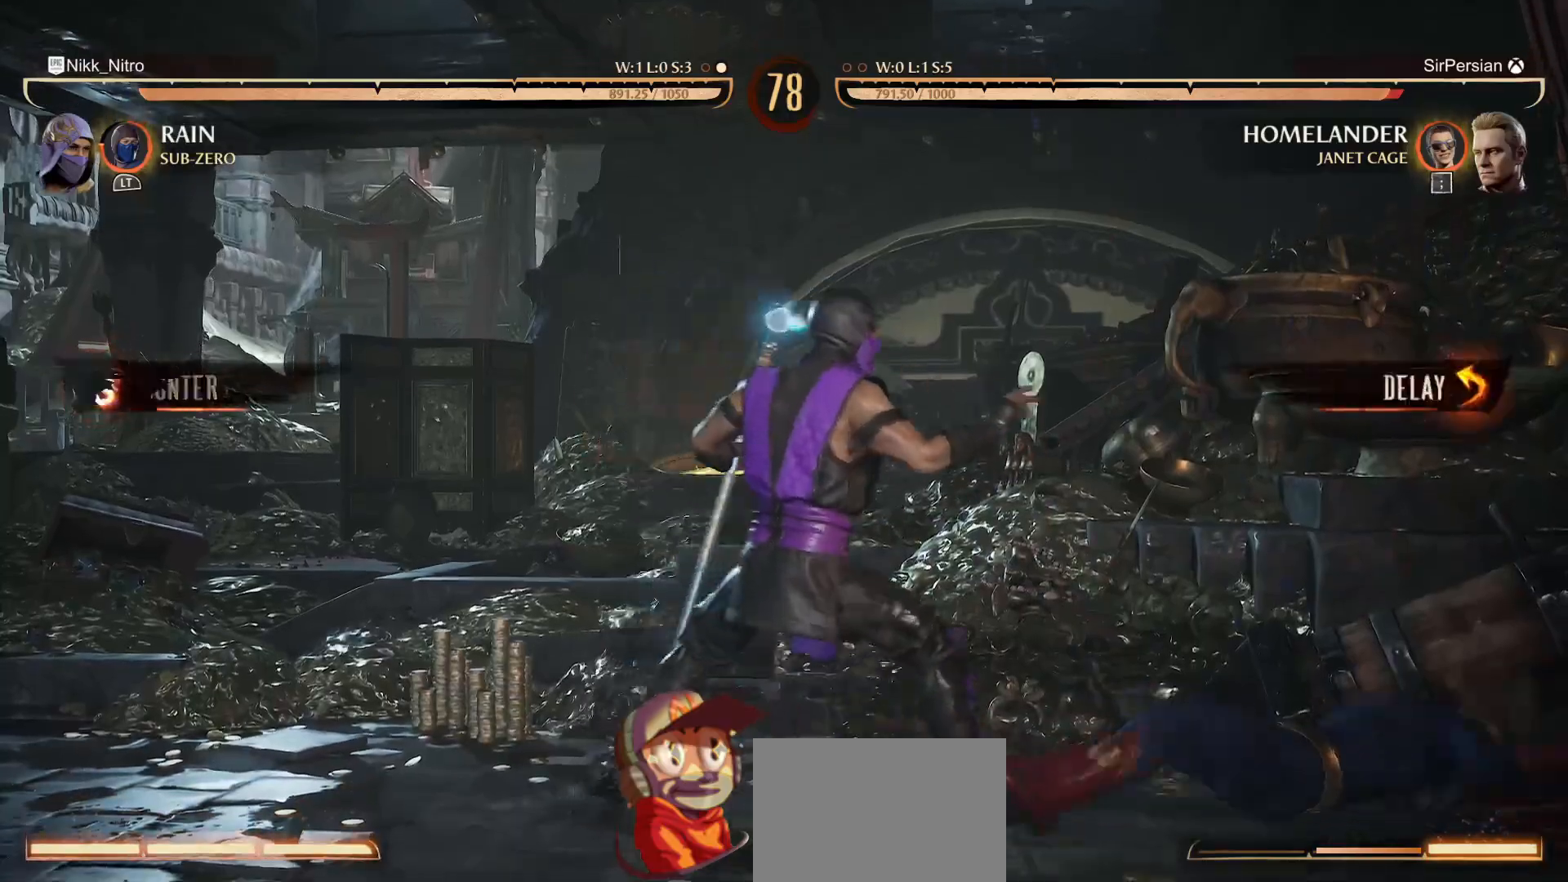
{"buttons": [], "events": [[117, "TRIANGLE", "down"], [267, "TRIANGLE", "up"], [283, "SQUARE", "down"], [450, "SQUARE", "up"], [467, "DPAD_RIGHT", "up"]]}
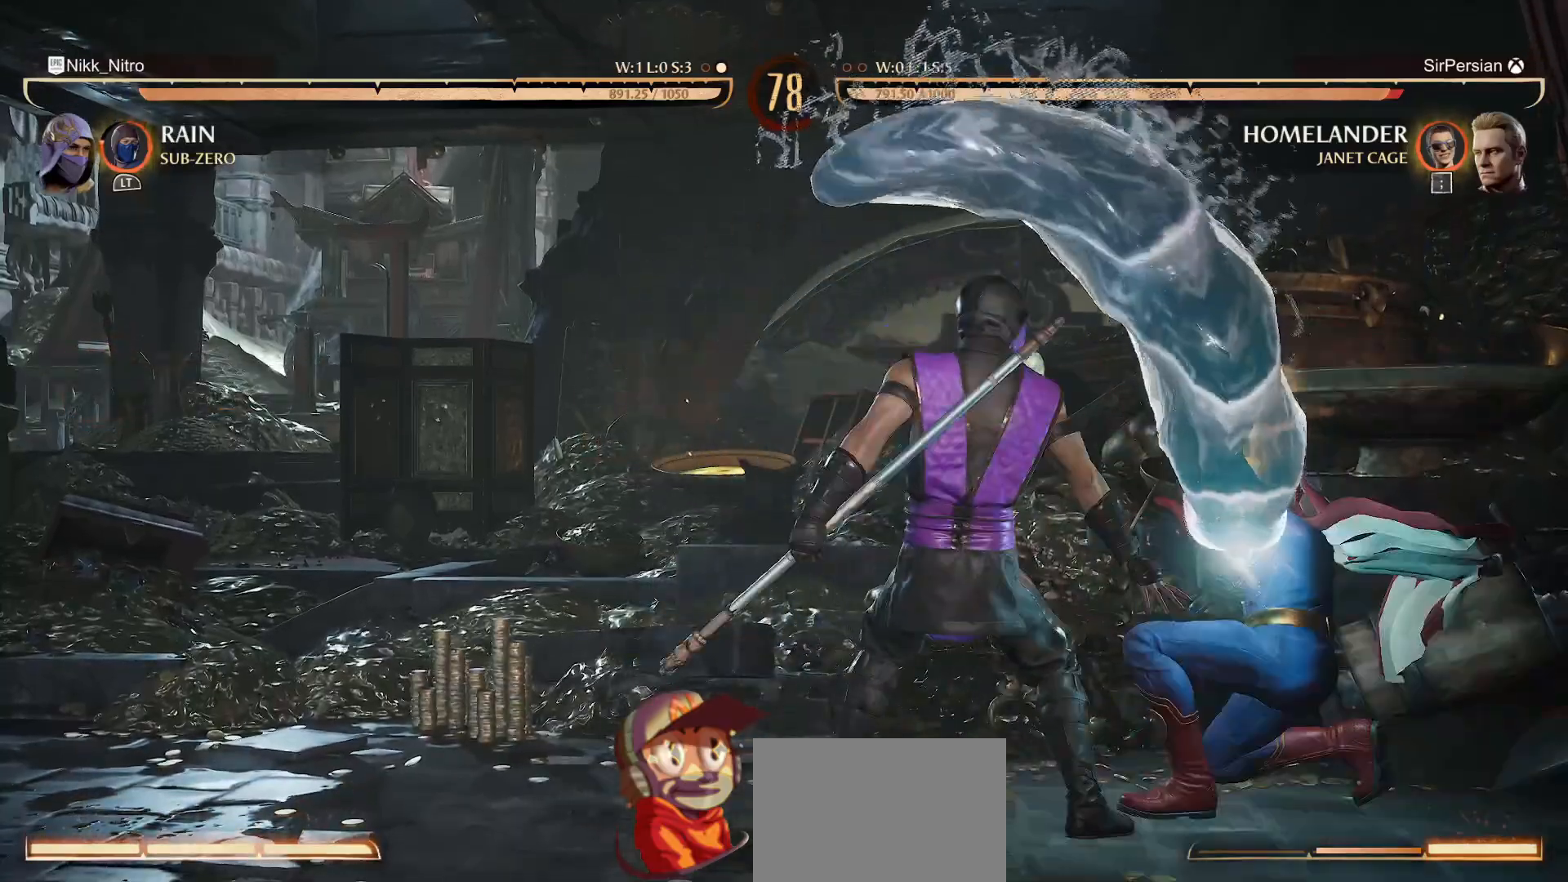
{"buttons": ["SQUARE", "DPAD_RIGHT"], "events": [[133, "DPAD_LEFT", "down"], [200, "DPAD_LEFT", "up"], [233, "DPAD_RIGHT", "down"], [233, "SQUARE", "down"], [300, "DPAD_RIGHT", "up"], [483, "DPAD_RIGHT", "down"]]}
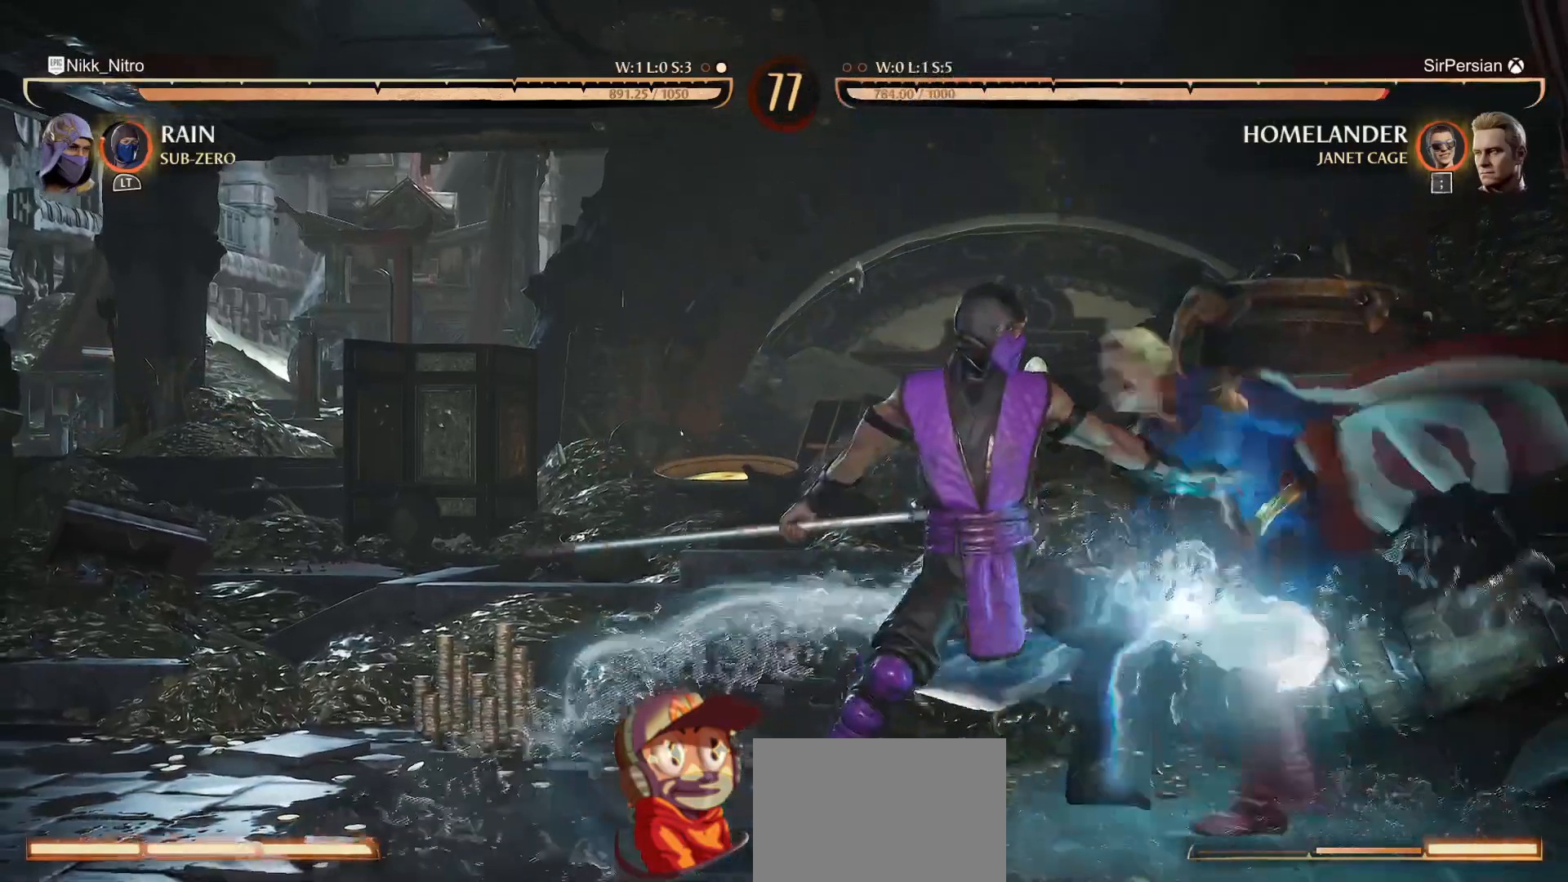
{"buttons": ["DPAD_RIGHT"], "events": [[67, "DPAD_RIGHT", "up"], [117, "DPAD_RIGHT", "down"], [200, "DPAD_RIGHT", "up"], [267, "DPAD_RIGHT", "down"], [333, "DPAD_RIGHT", "up"], [400, "DPAD_RIGHT", "down"], [467, "SQUARE", "up"]]}
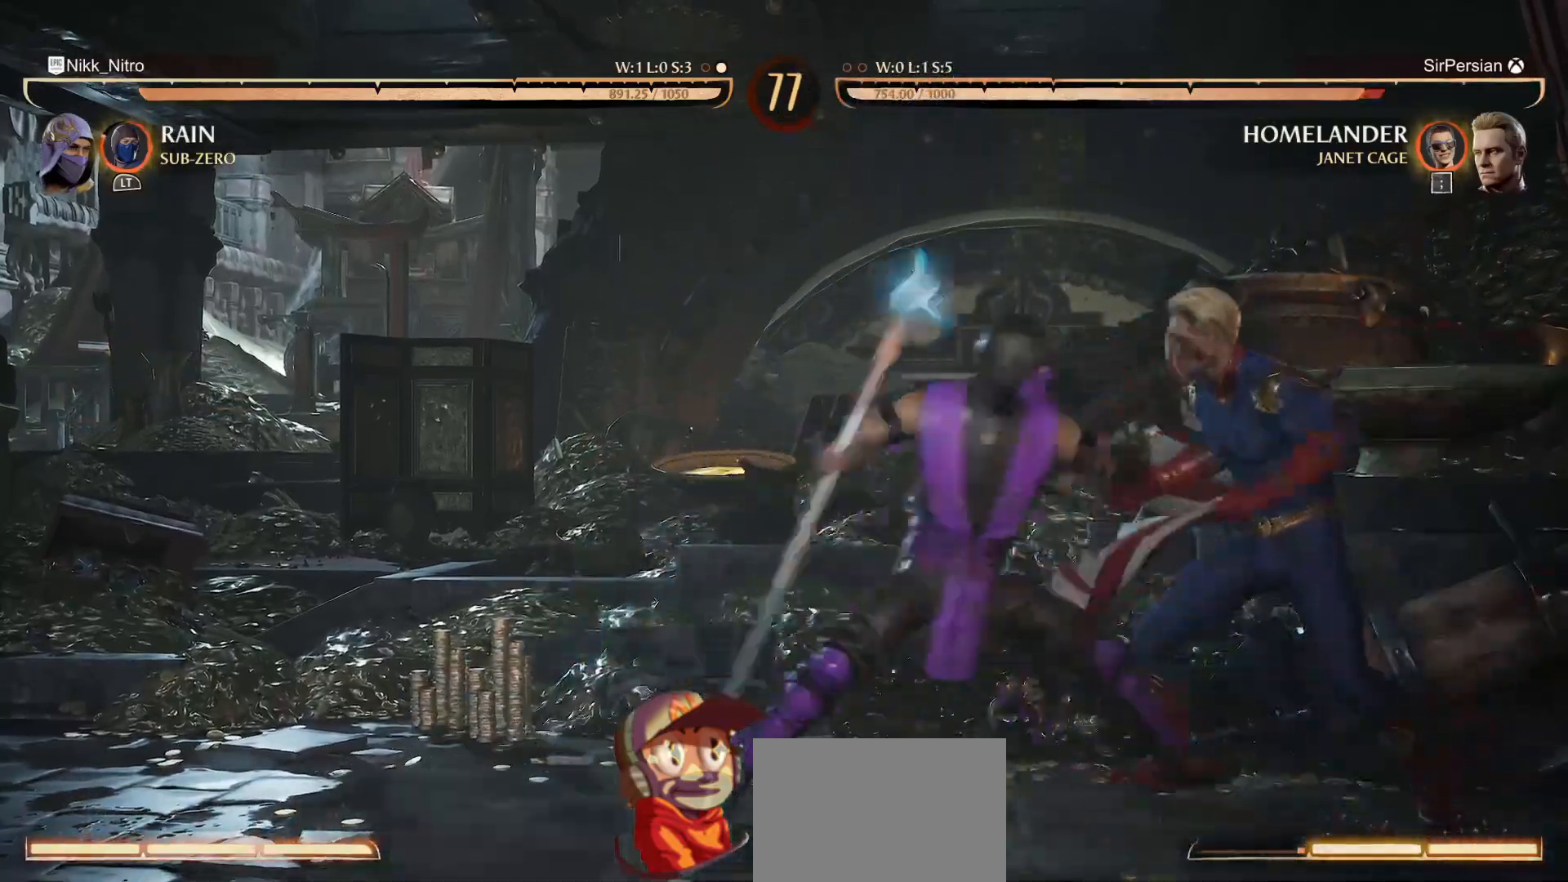
{"buttons": ["R2", "DPAD_RIGHT"], "events": [[150, "R2", "down"], [250, "R2", "up"], [317, "R2", "down"], [383, "R2", "up"], [433, "R2", "down"]]}
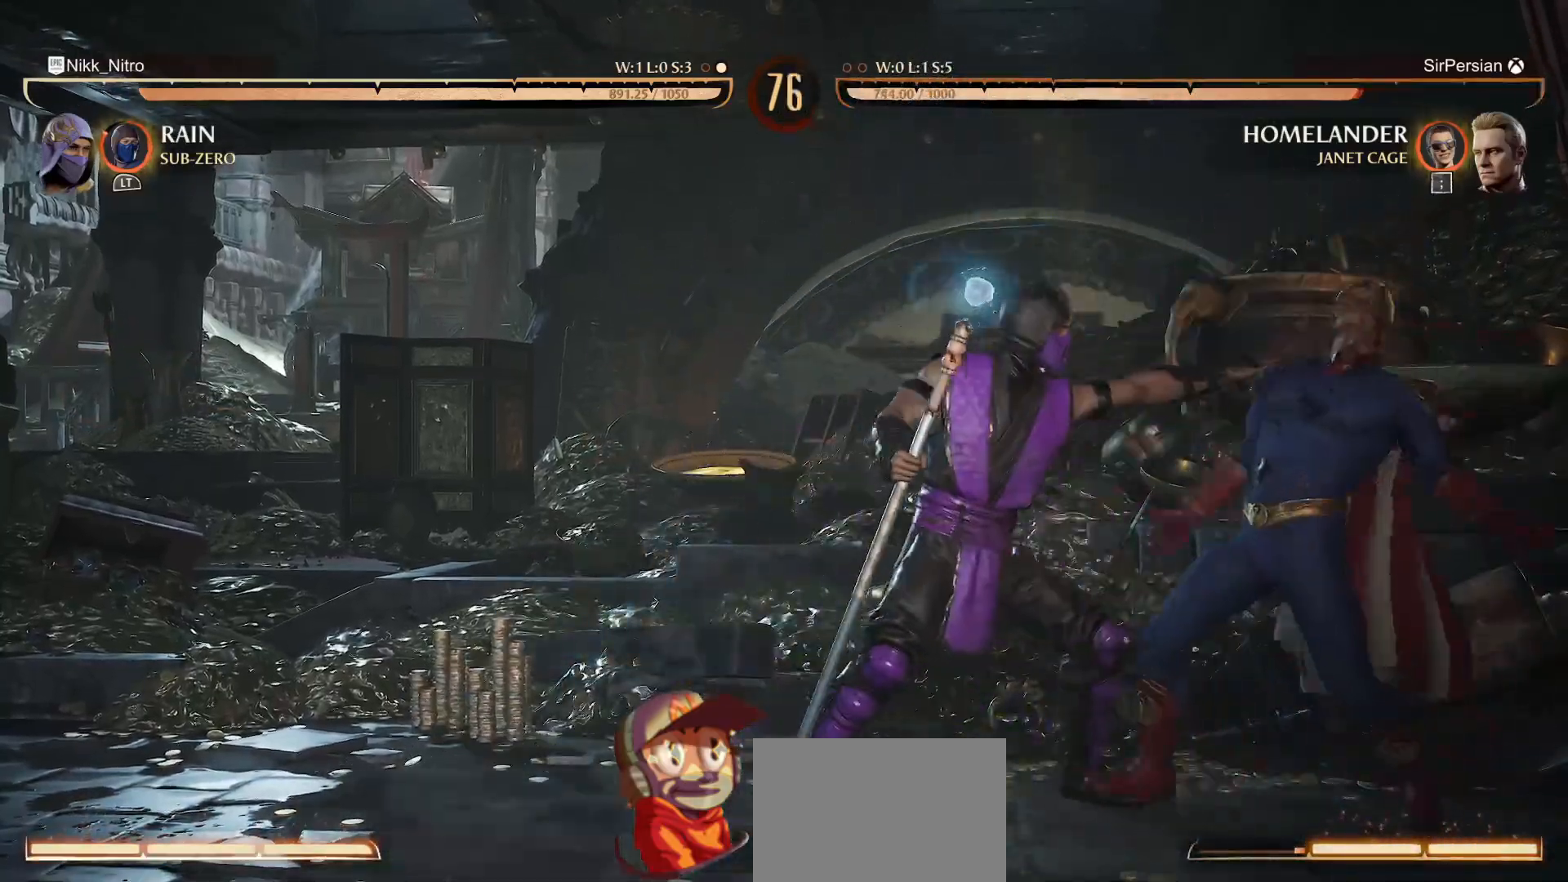
{"buttons": [], "events": [[150, "R2", "up"], [167, "DPAD_RIGHT", "up"]]}
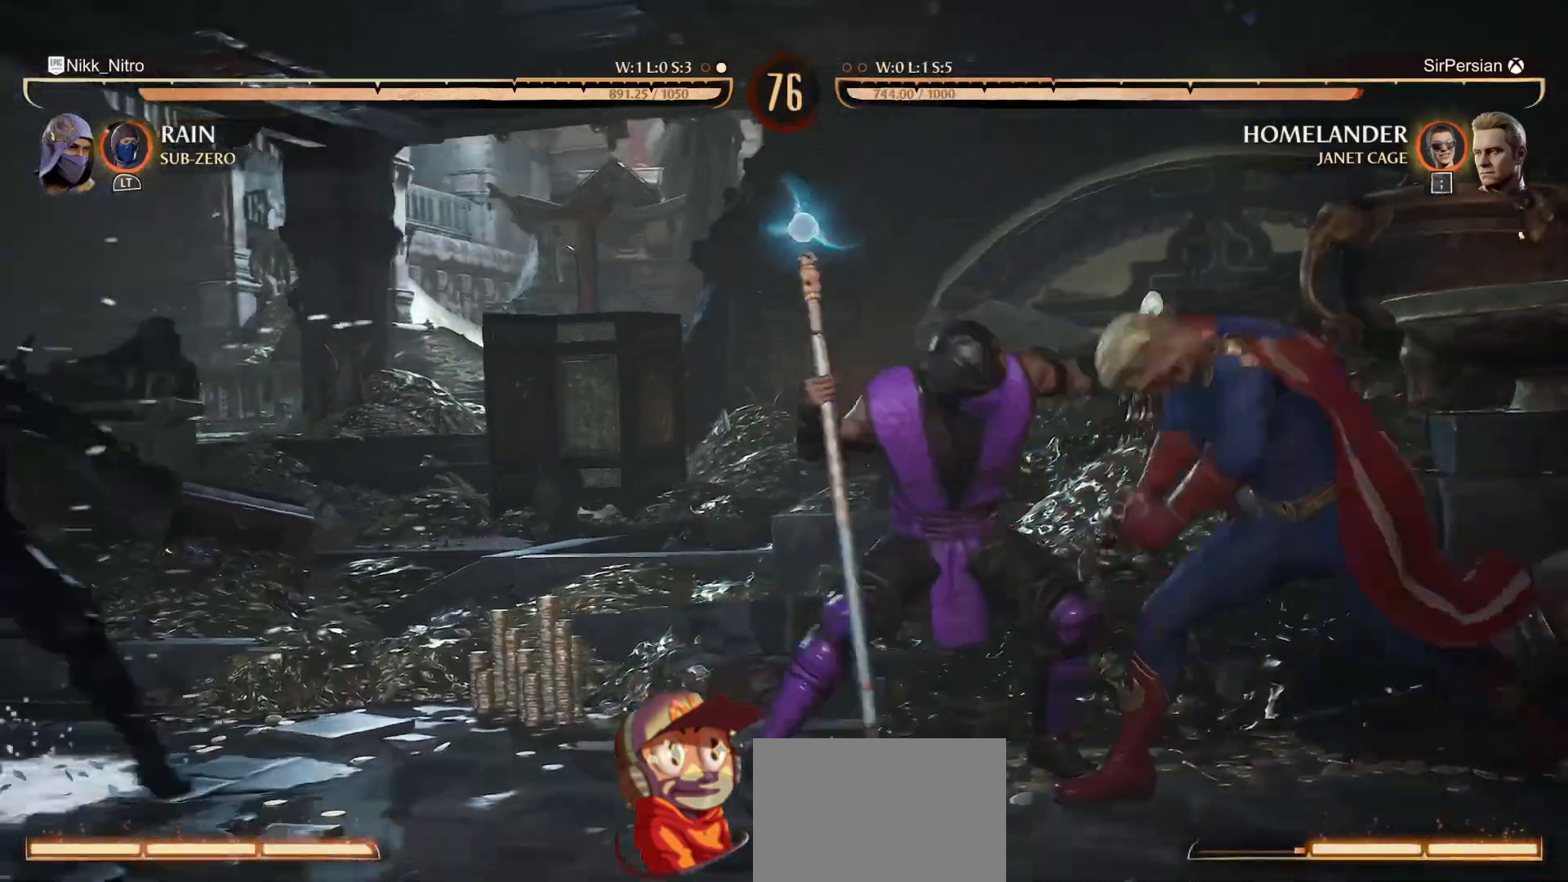
{"buttons": [], "events": []}
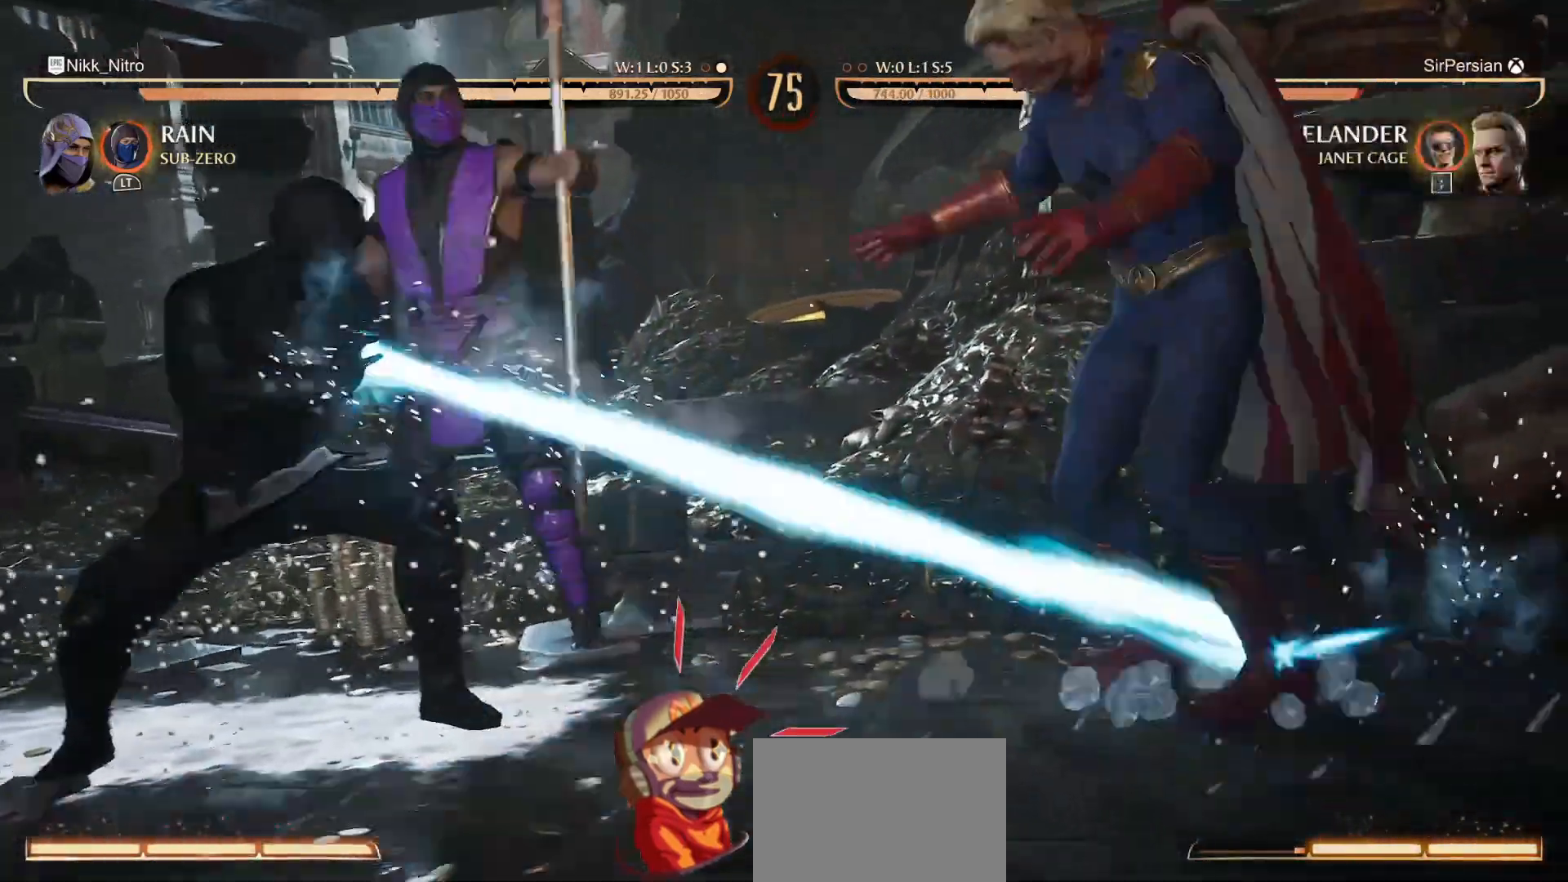
{"buttons": [], "events": []}
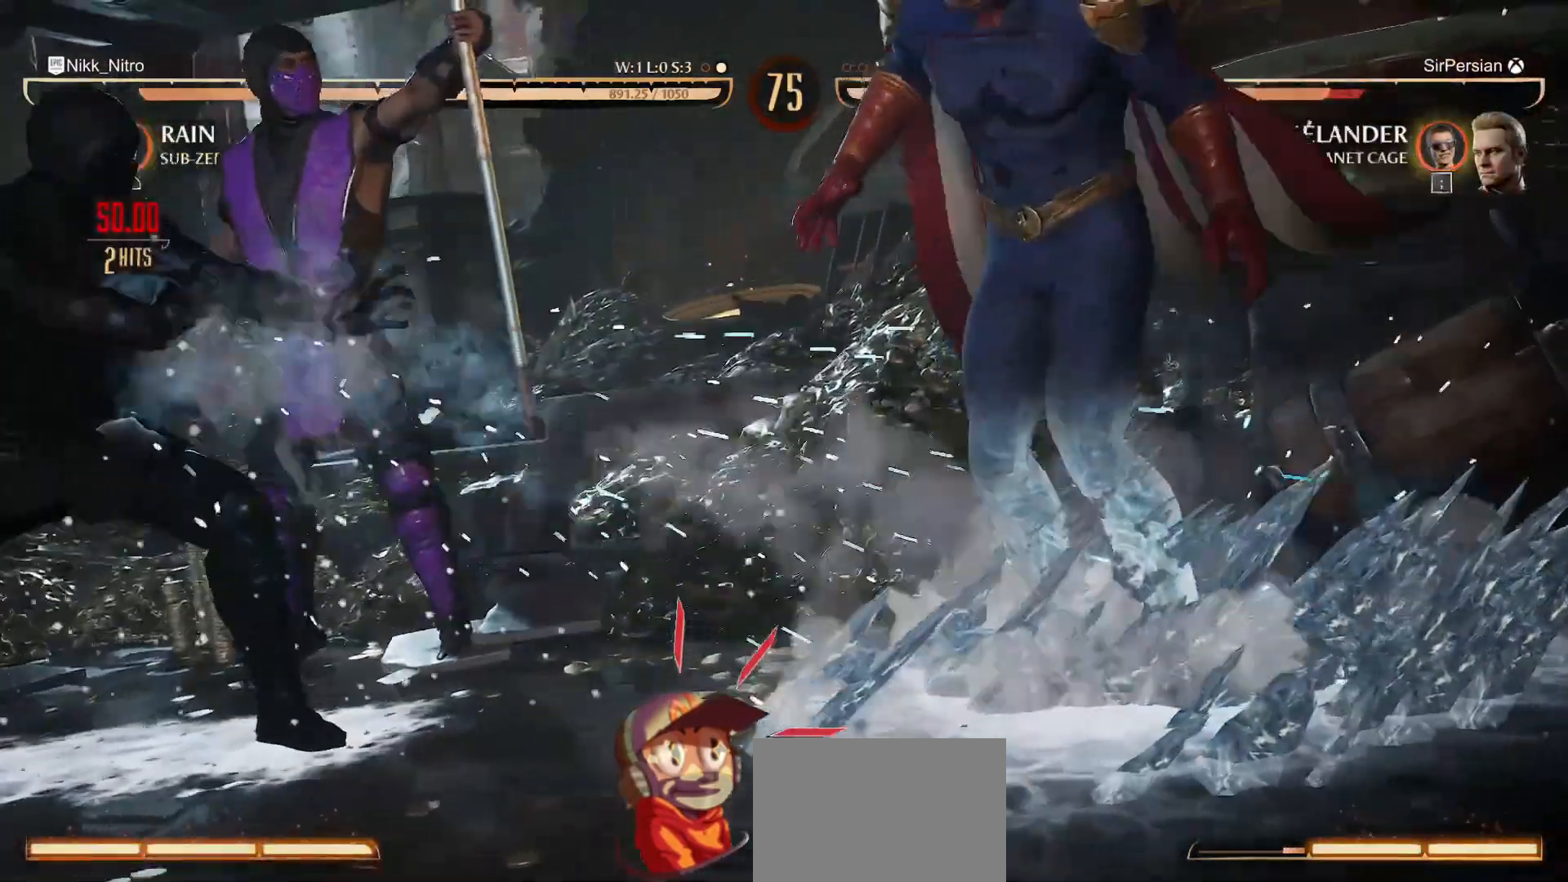
{"buttons": [], "events": []}